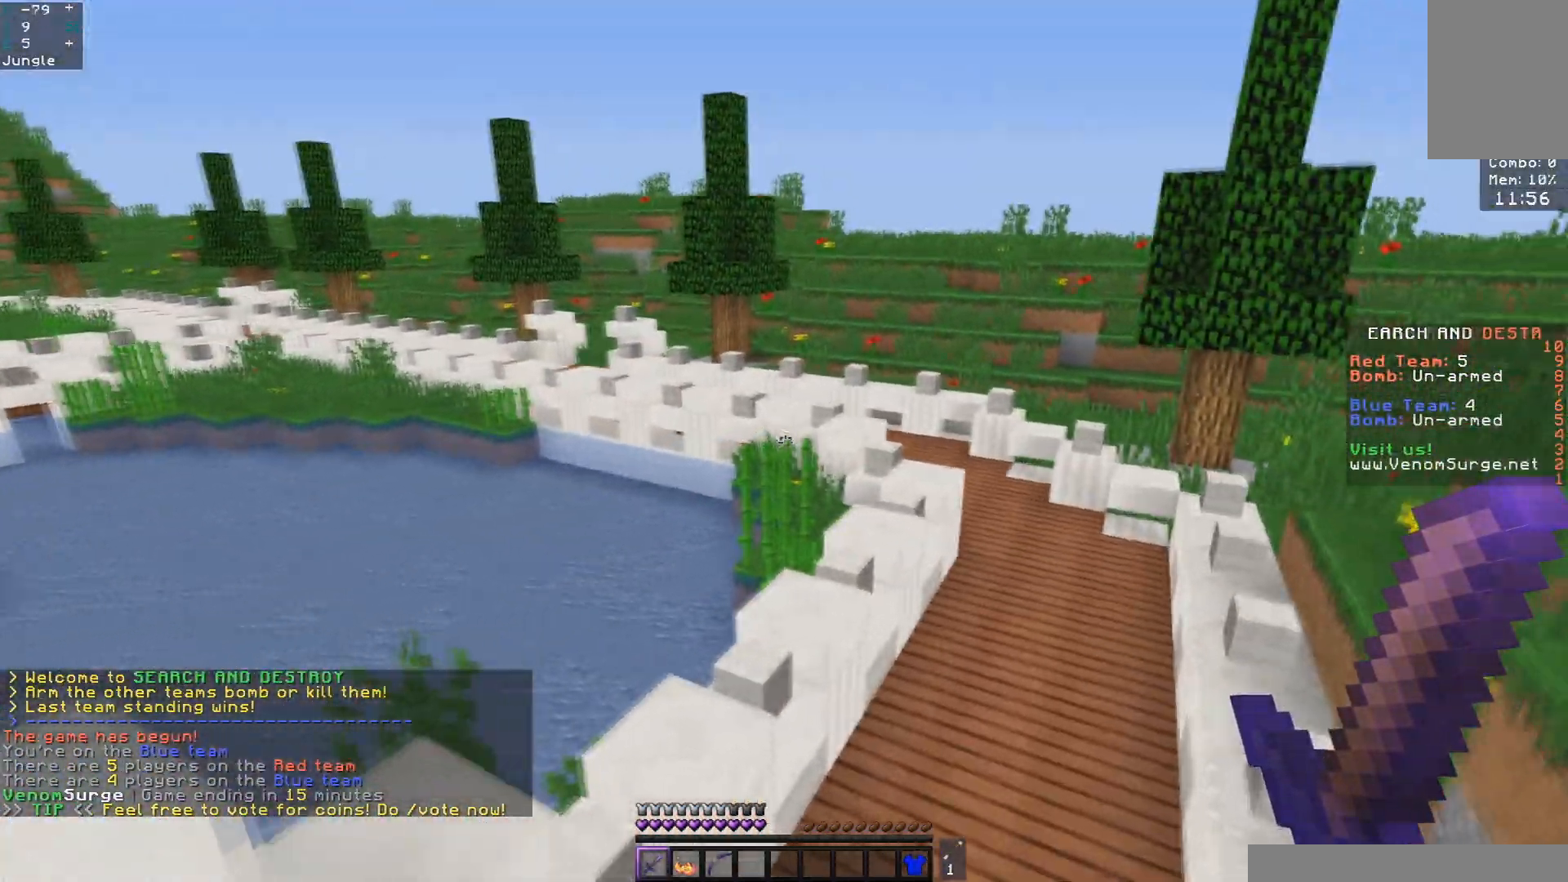
Gameplay with keyboard and mouse; each line is a JSON object with the keys and mouse buttons held at the frame after it. "events" lists presses ("down") and releases ("up") of "a", "d", "s", "space", "w", "mouse_left" and "mouse_right" between this image and that frame as [ms after this image, input, new state], when the widget could be followed in between. "mouse_left", "mouse_right" = the "left", "right" buttons of the "mouse" list. No other keys are recorded. Fast repeated clicks can show as one long hold. Mouse movement is not recorded.
{"keys": ["d", "space", "w"], "mouse": [], "events": [[500, "d", "down"]]}
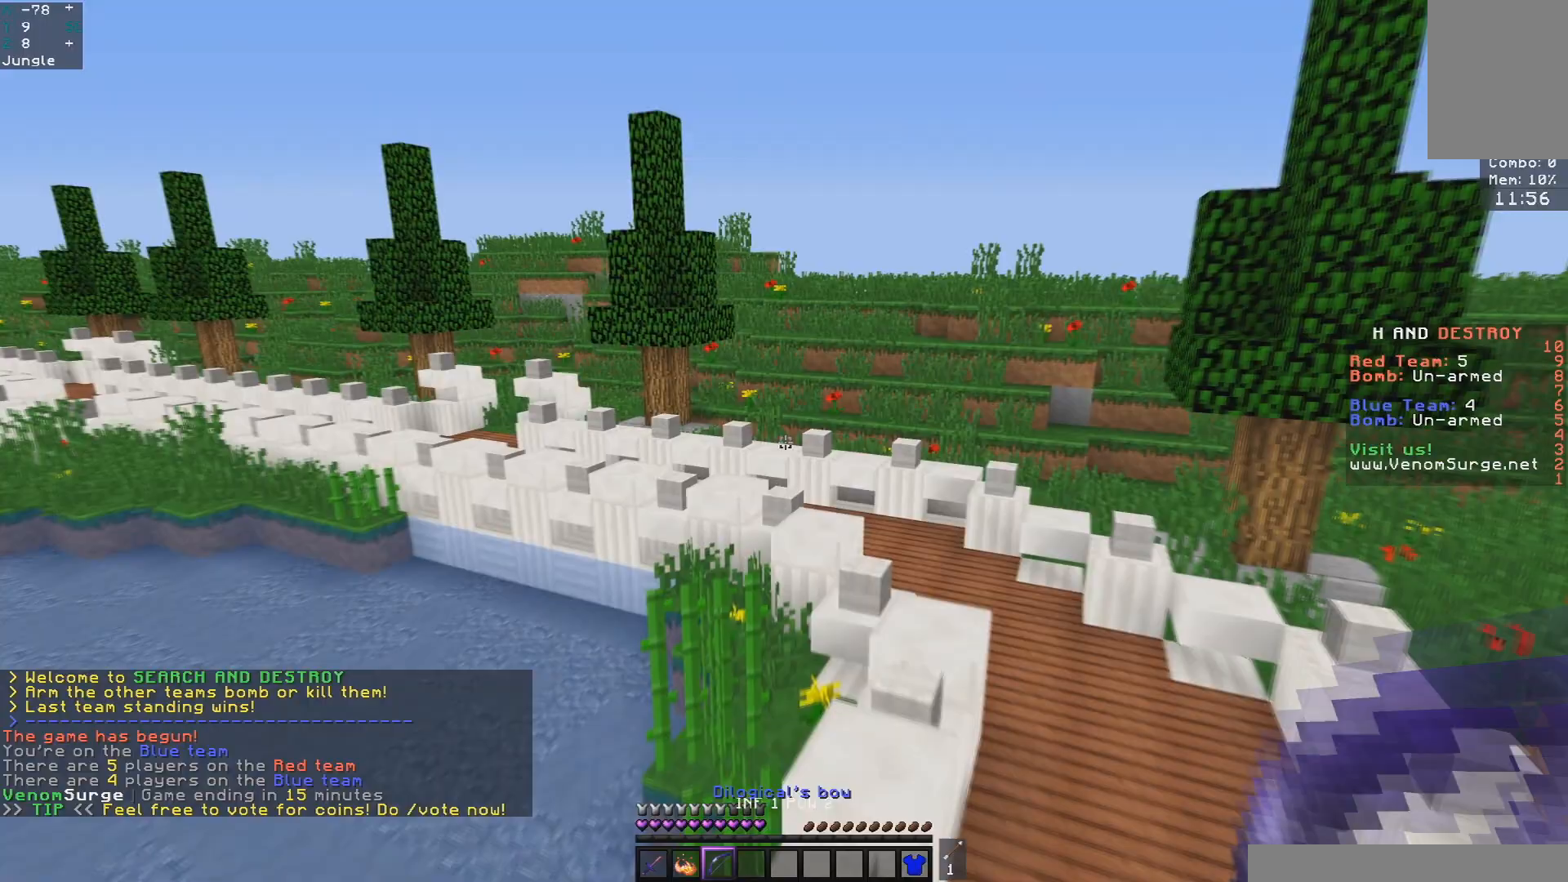
{"keys": ["d", "space", "w"], "mouse": [], "events": []}
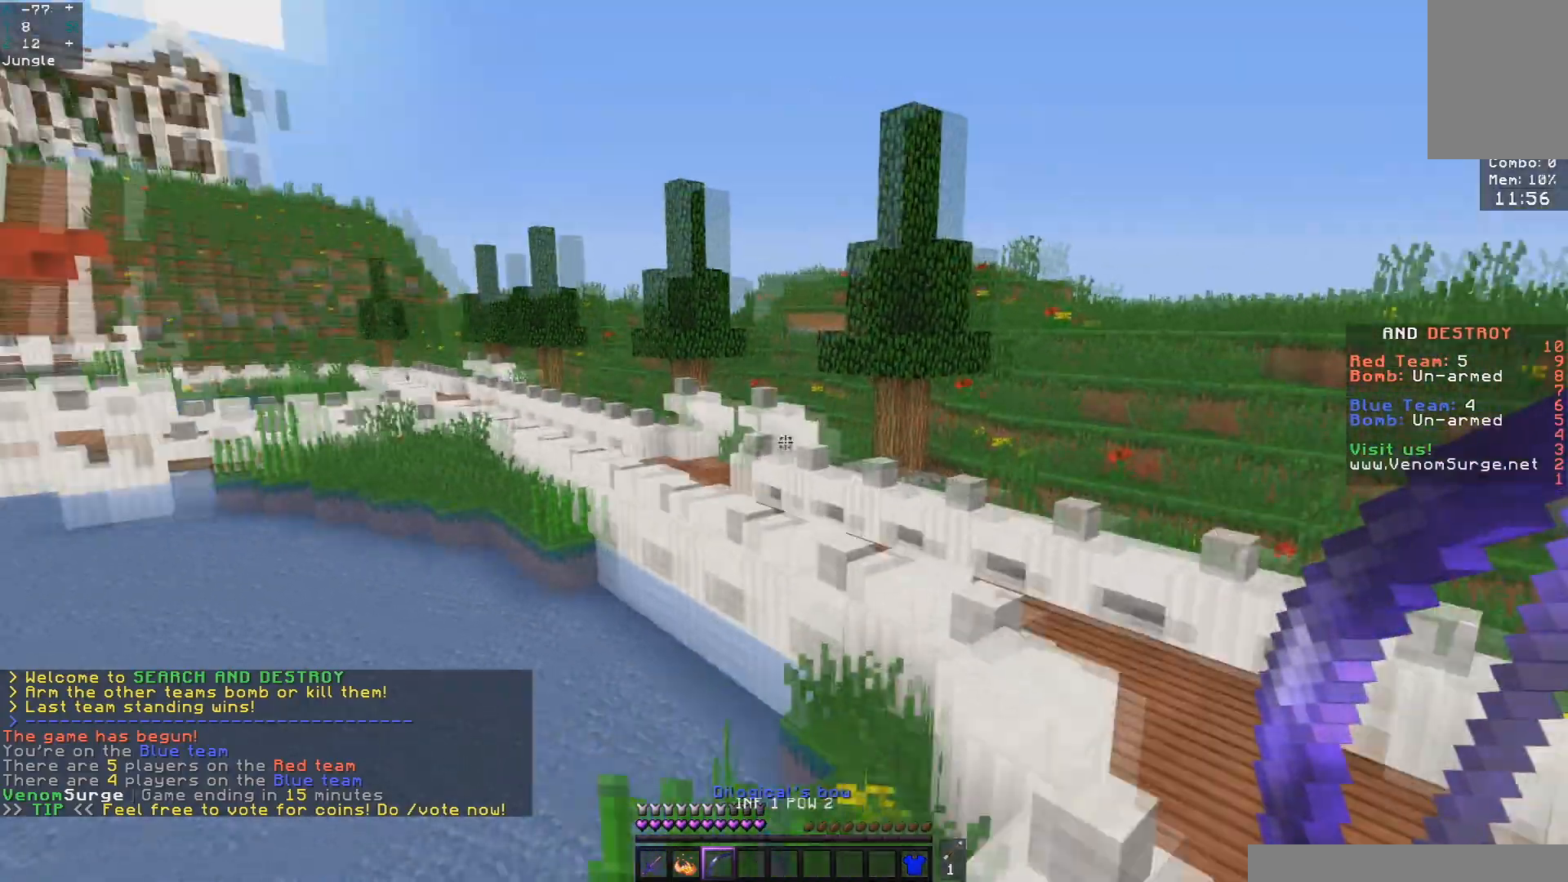
{"keys": ["d", "space", "w"], "mouse": [], "events": [[150, "space", "up"], [400, "space", "down"]]}
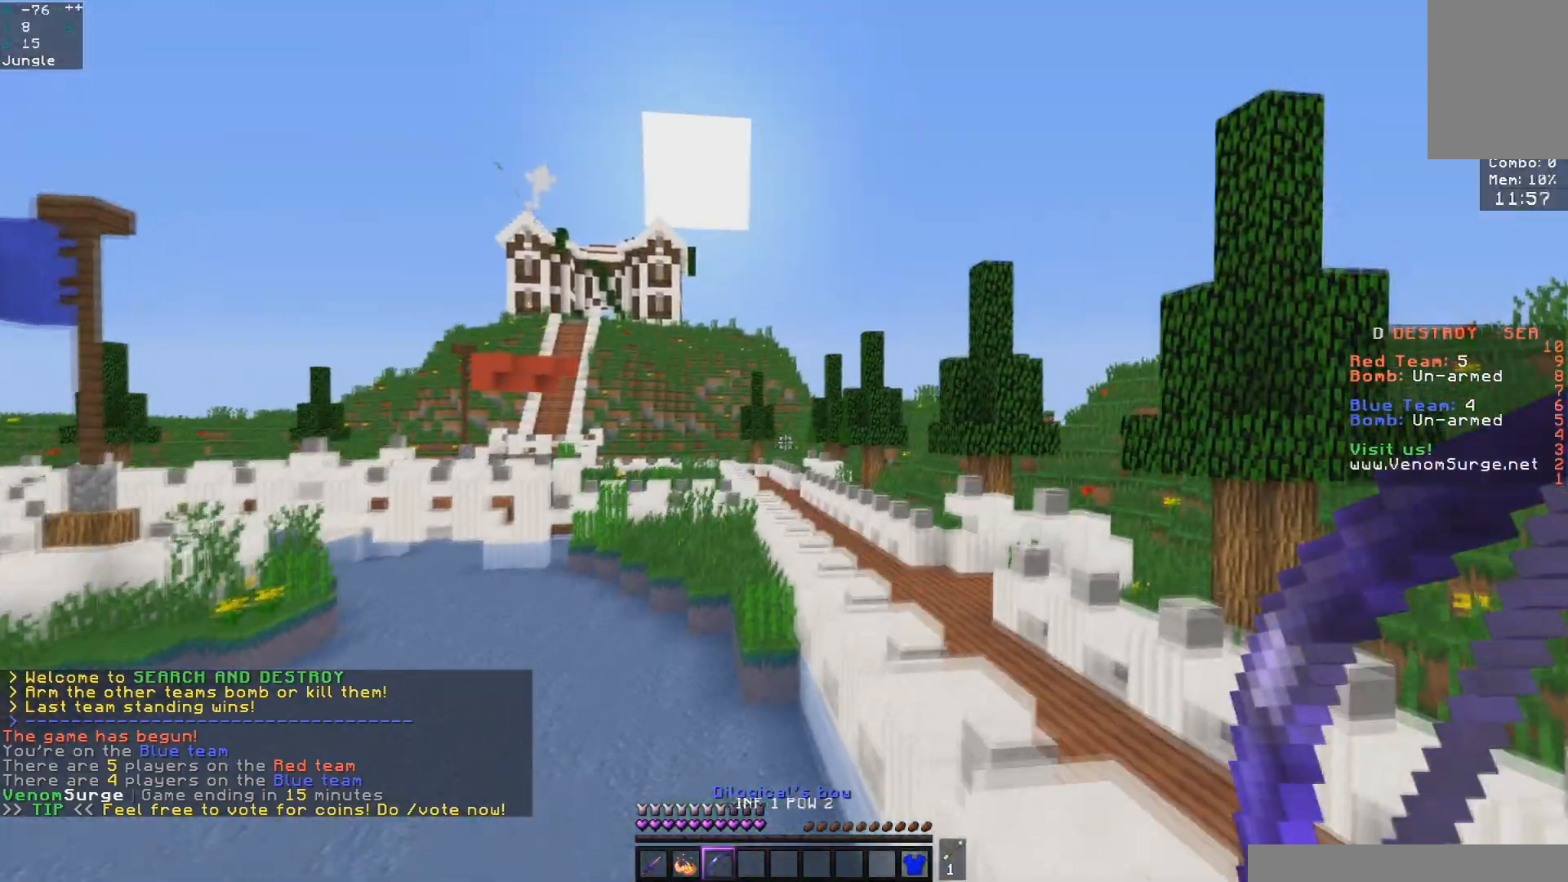
{"keys": ["space", "w"], "mouse": [], "events": [[333, "d", "up"]]}
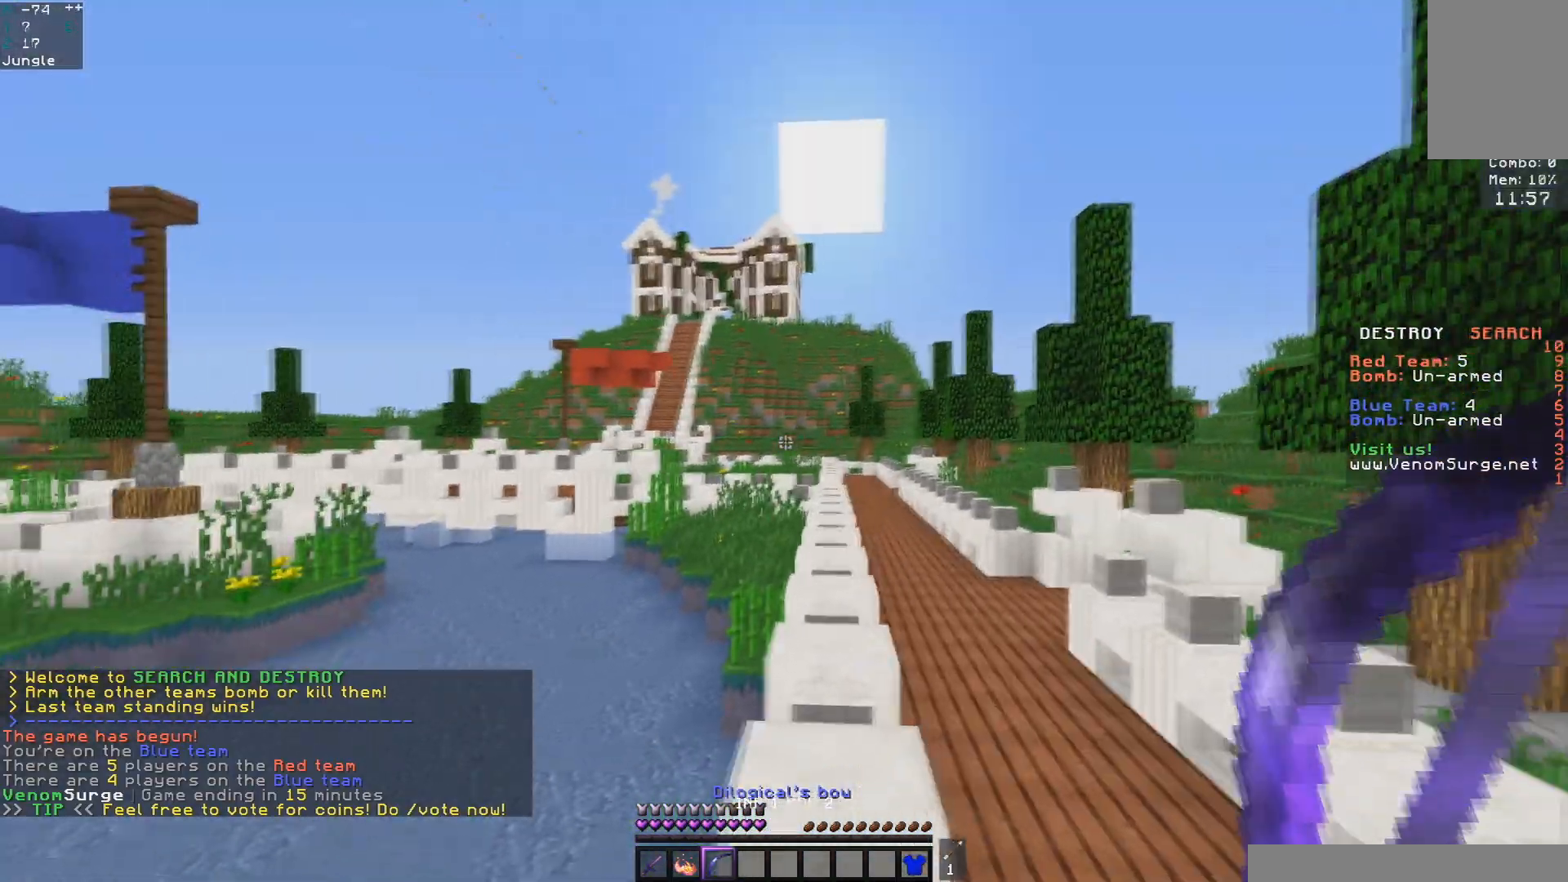
{"keys": ["space", "w"], "mouse": ["left", "right"], "events": [[100, "a", "down"], [233, "a", "up"], [417, "mouse_left", "down"], [450, "mouse_right", "down"]]}
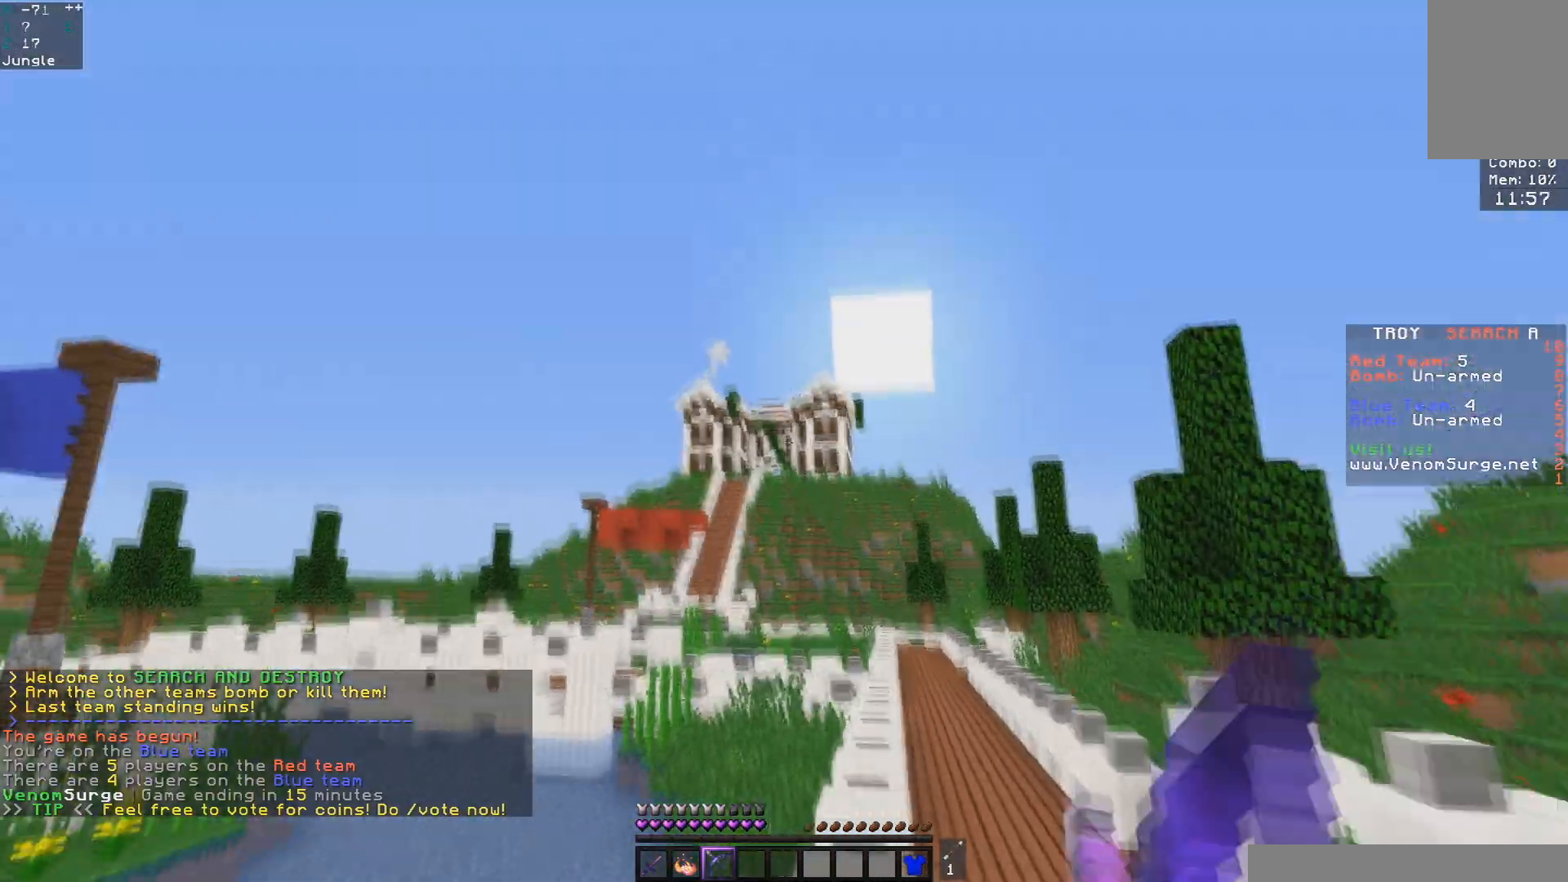
{"keys": ["w"], "mouse": ["right"], "events": [[33, "space", "up"], [117, "mouse_left", "up"]]}
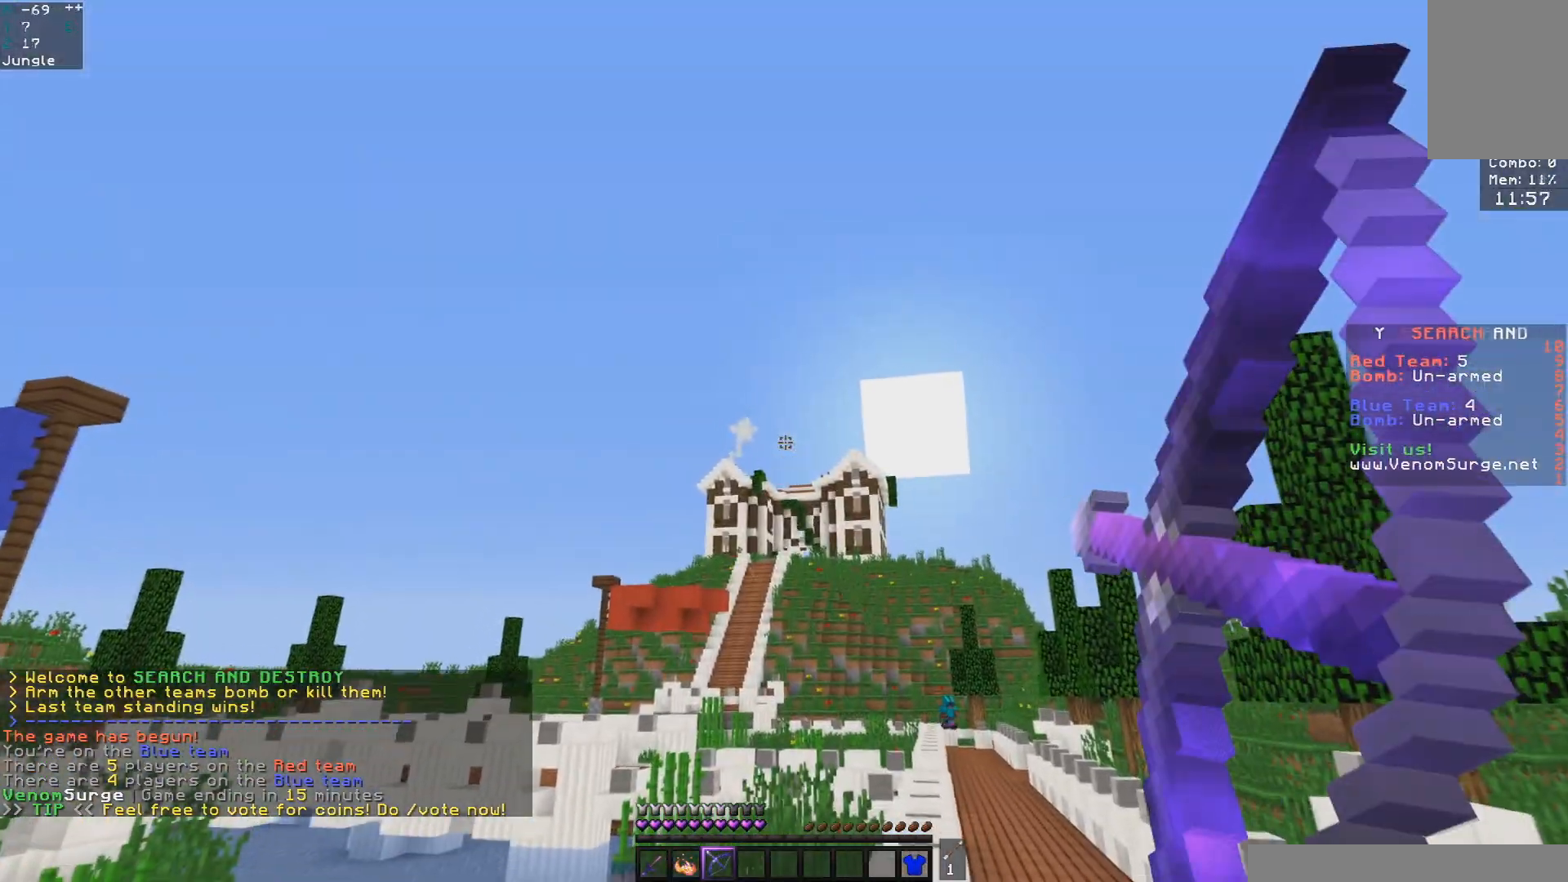
{"keys": ["w"], "mouse": ["right"], "events": []}
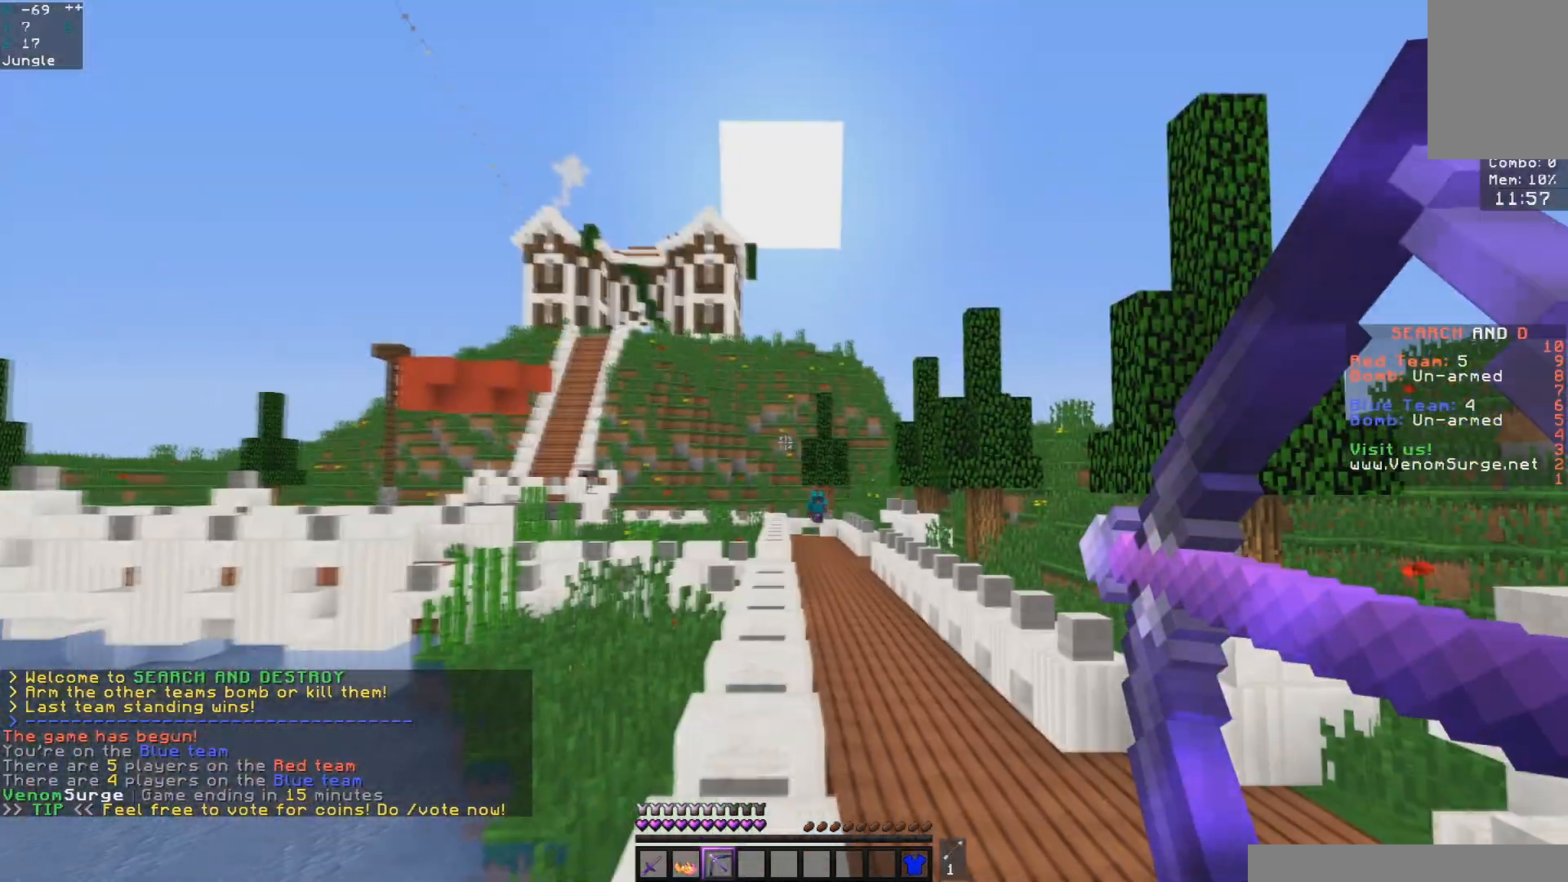
{"keys": ["w"], "mouse": ["right"], "events": []}
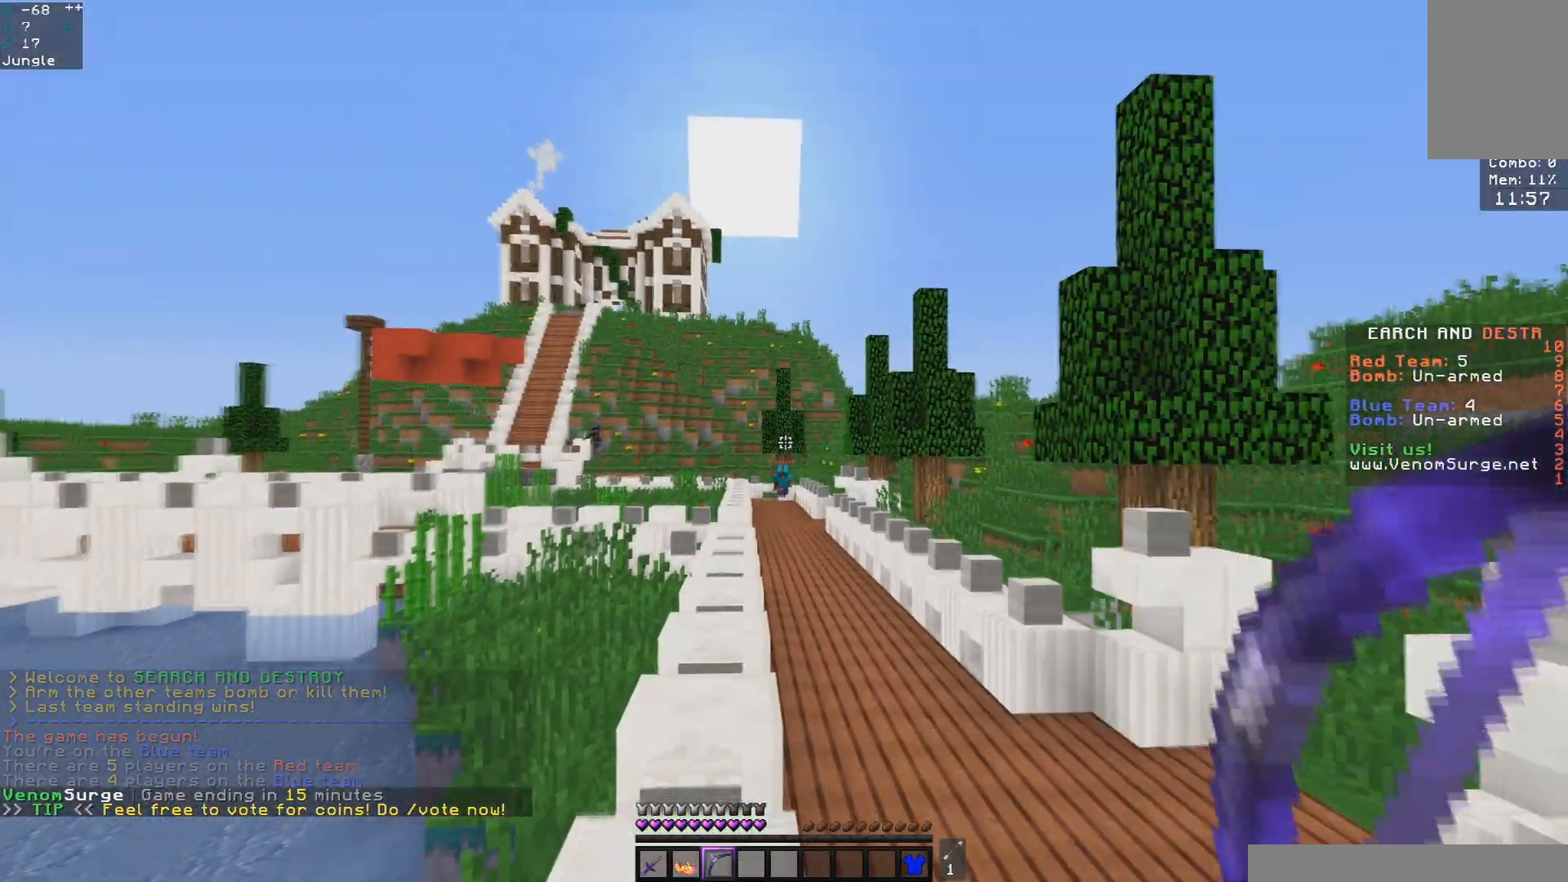
{"keys": ["w"], "mouse": ["right"], "events": [[17, "a", "down"], [317, "a", "up"]]}
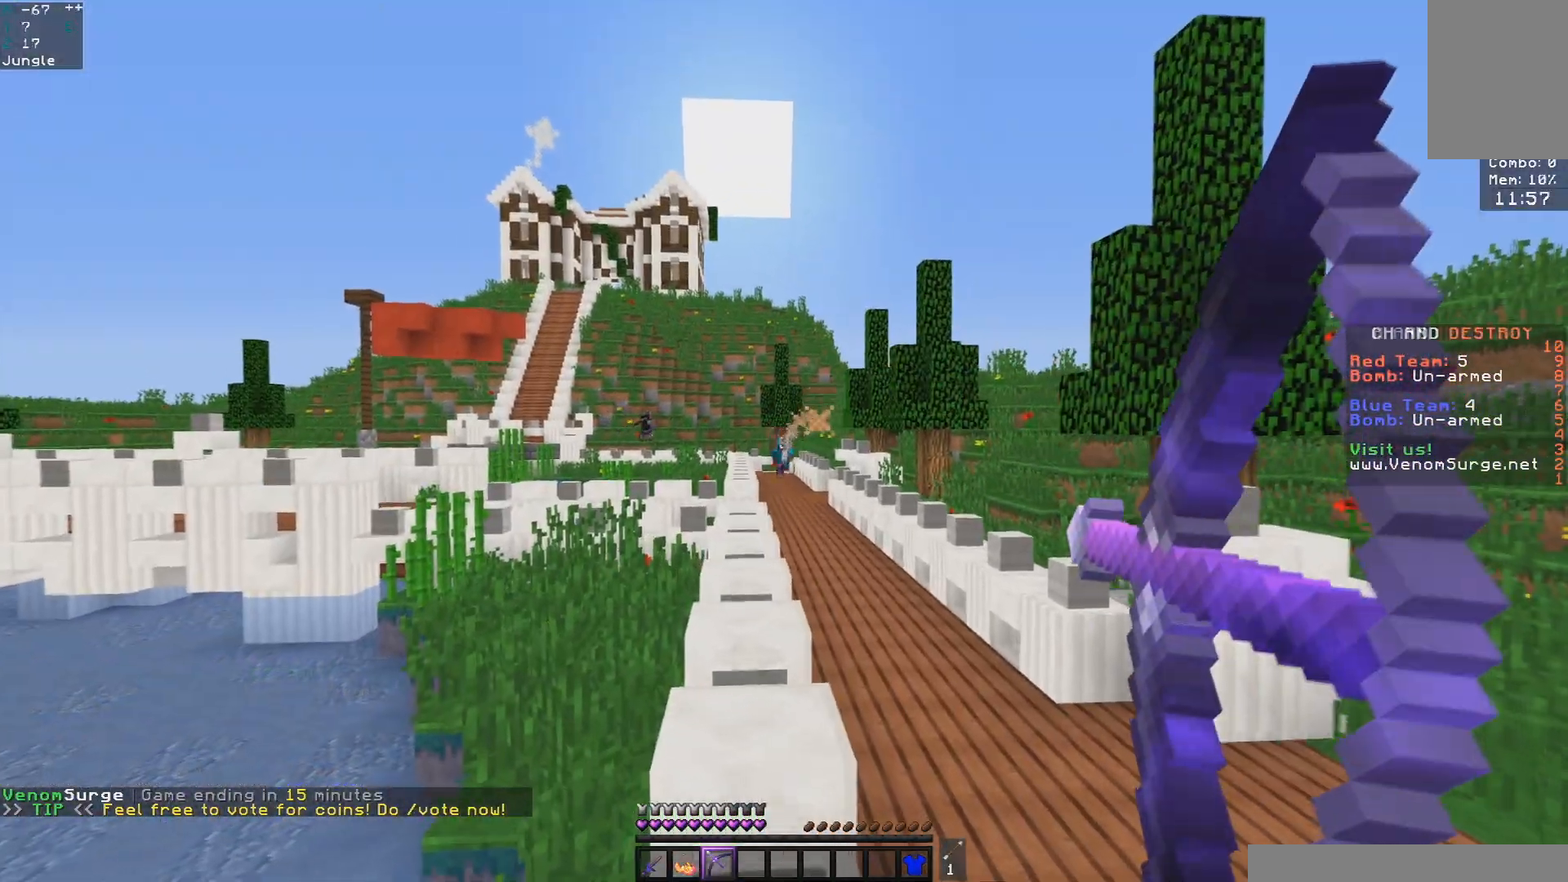
{"keys": ["d", "w"], "mouse": ["right"], "events": [[100, "d", "down"], [367, "d", "up"], [467, "d", "down"]]}
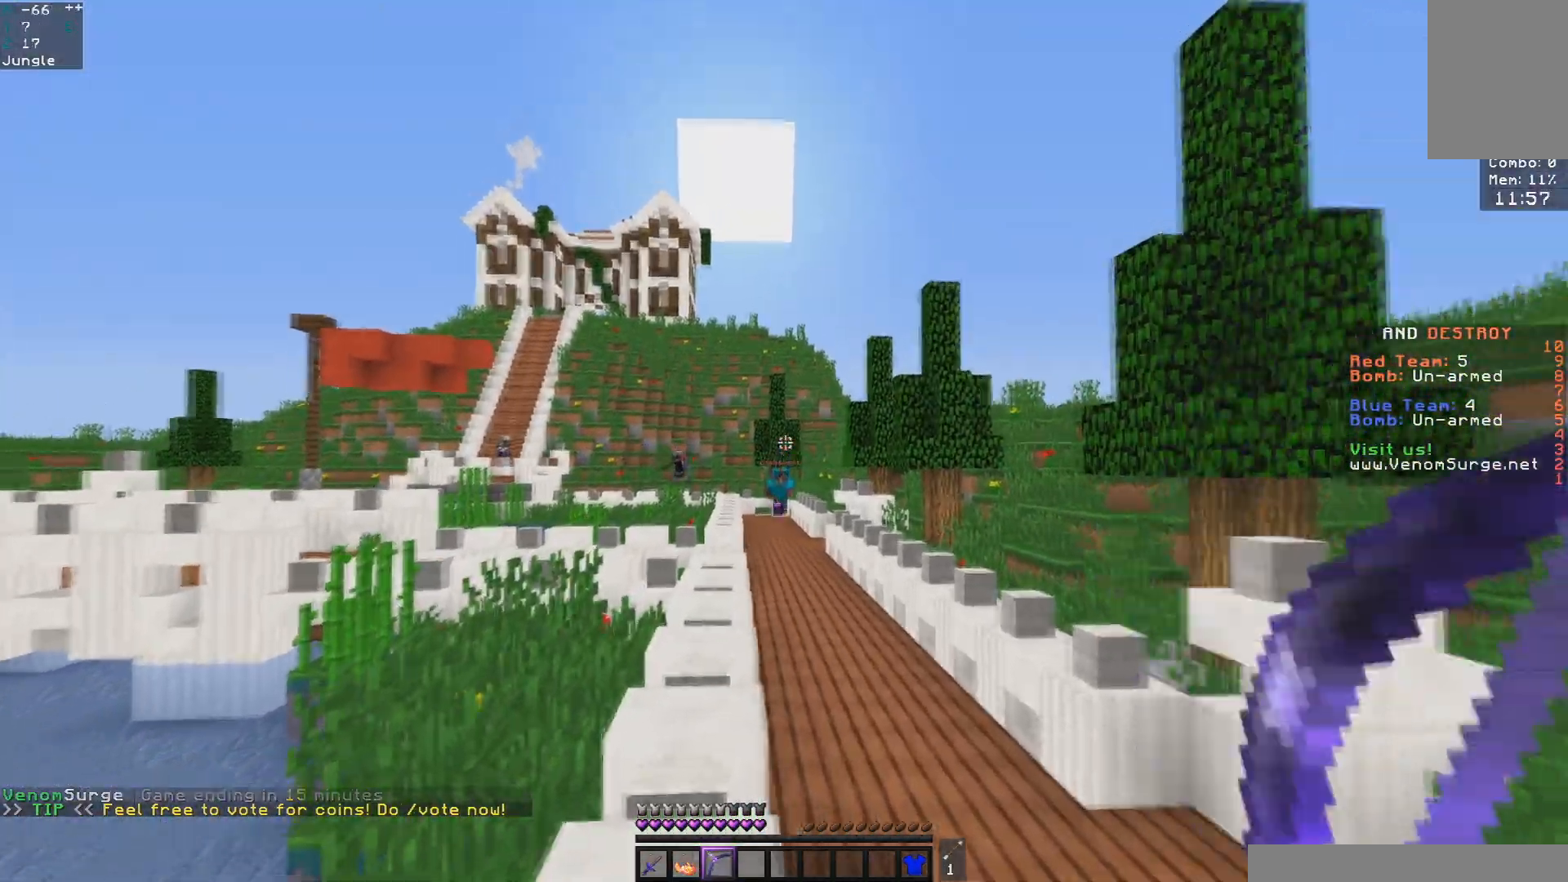
{"keys": ["d", "w"], "mouse": ["right"], "events": [[33, "mouse_right", "up"], [100, "mouse_right", "down"]]}
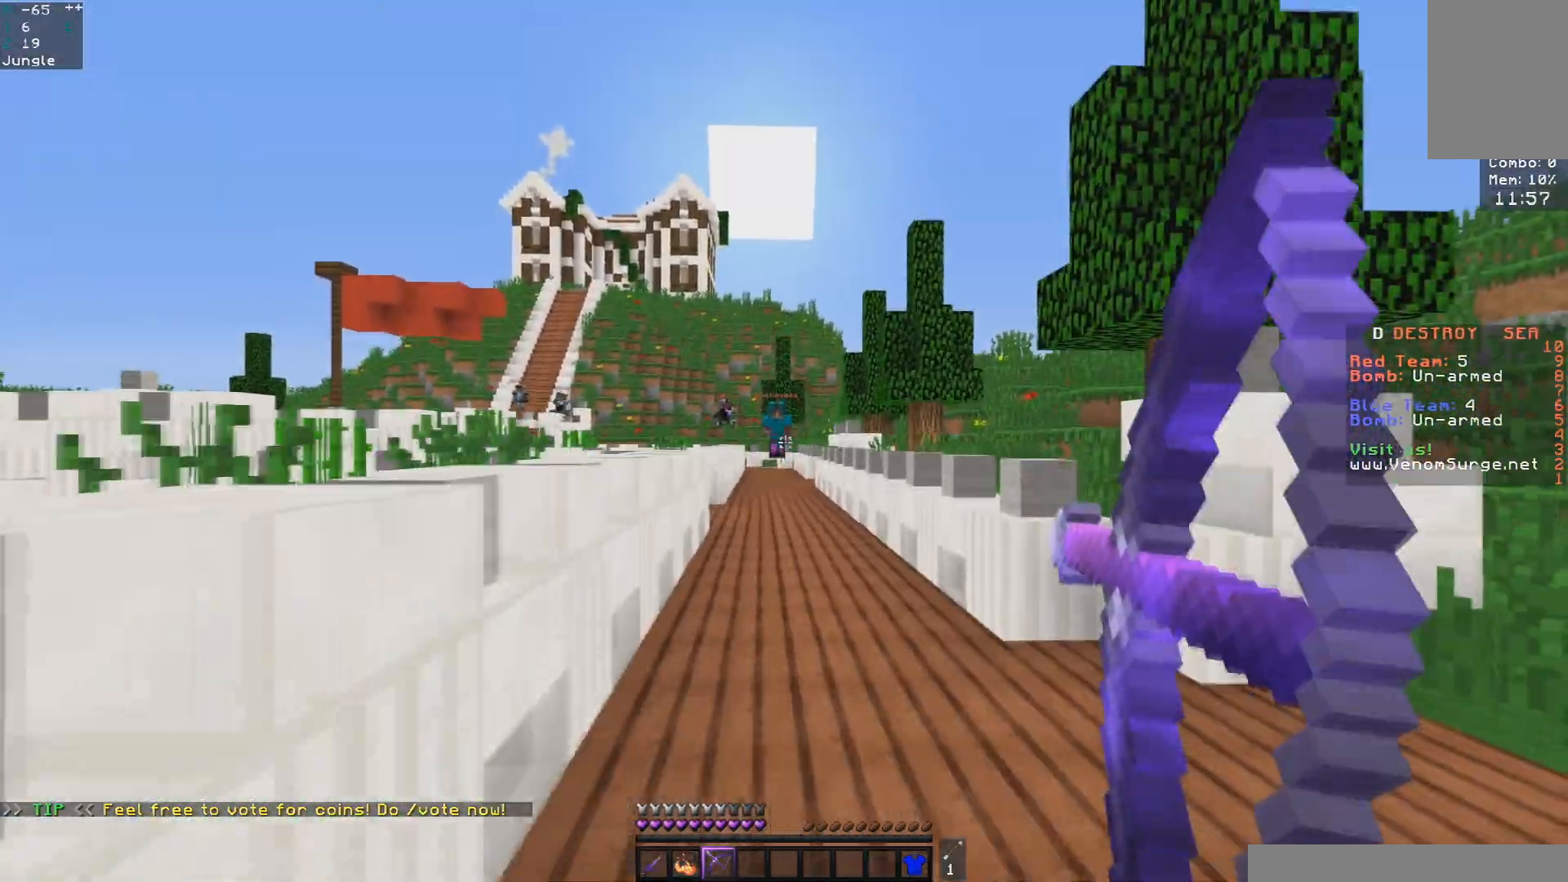
{"keys": ["w"], "mouse": ["right"], "events": [[417, "d", "up"]]}
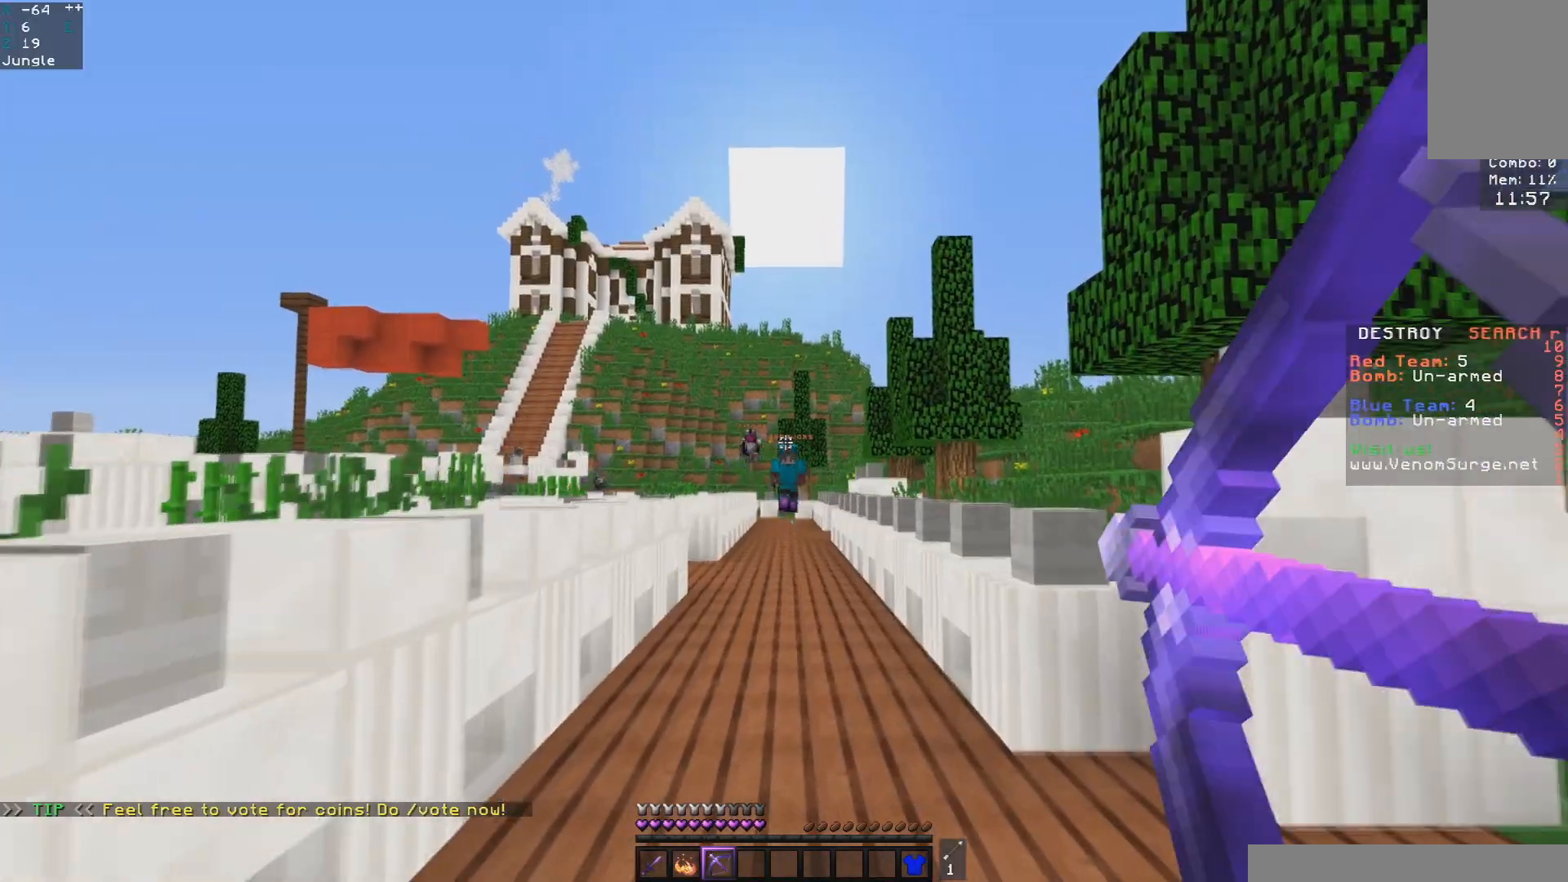
{"keys": ["d", "w"], "mouse": ["right"], "events": [[17, "d", "down"]]}
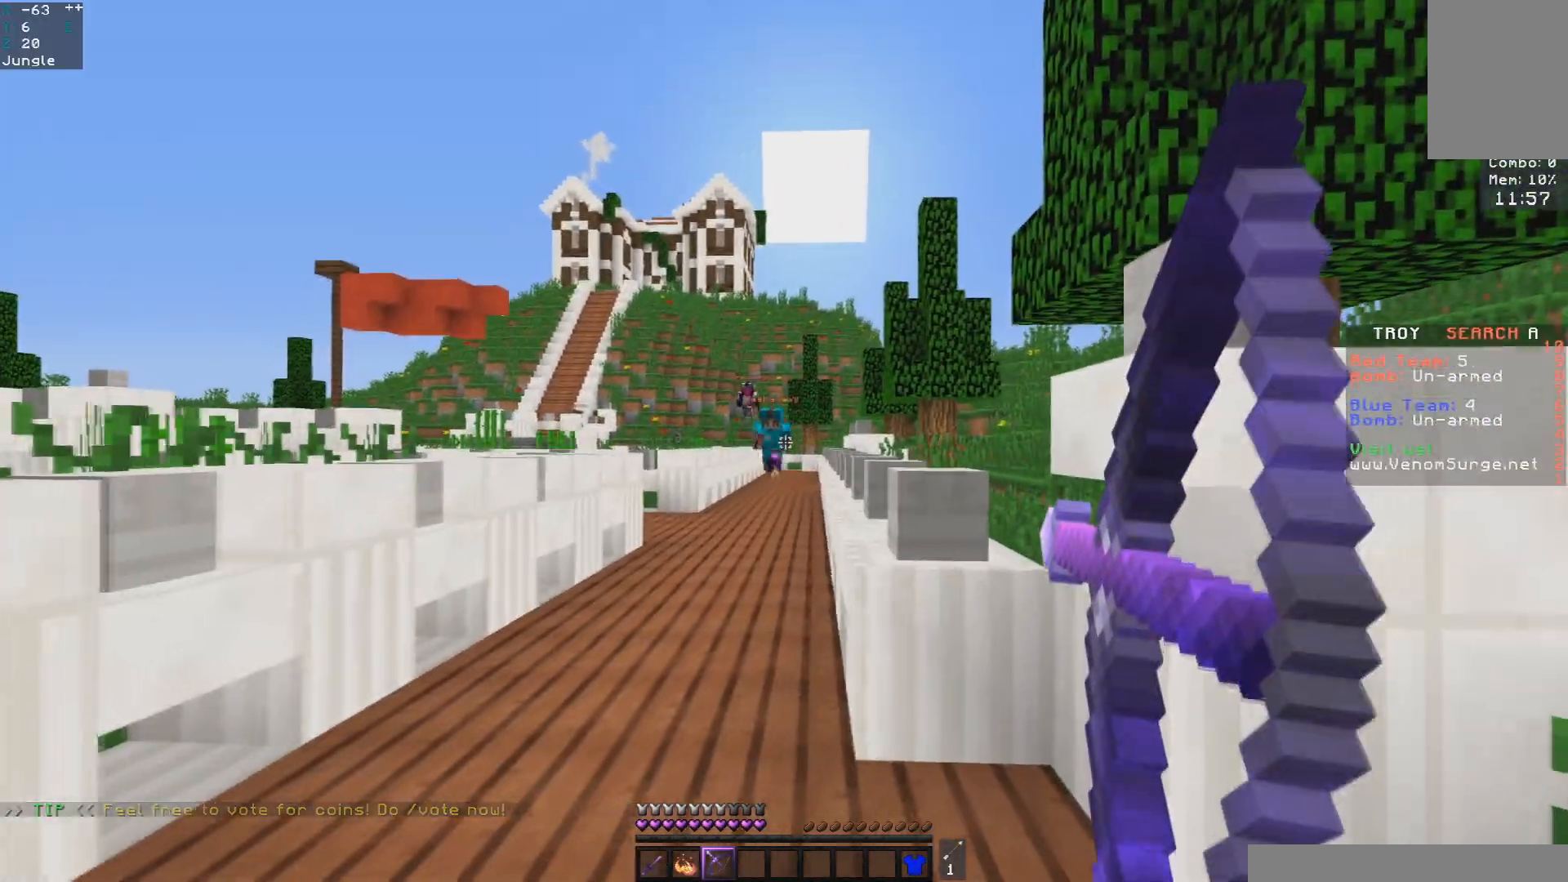
{"keys": ["a", "w"], "mouse": ["right"], "events": [[100, "a", "down"], [133, "d", "up"], [267, "space", "down"], [483, "space", "up"]]}
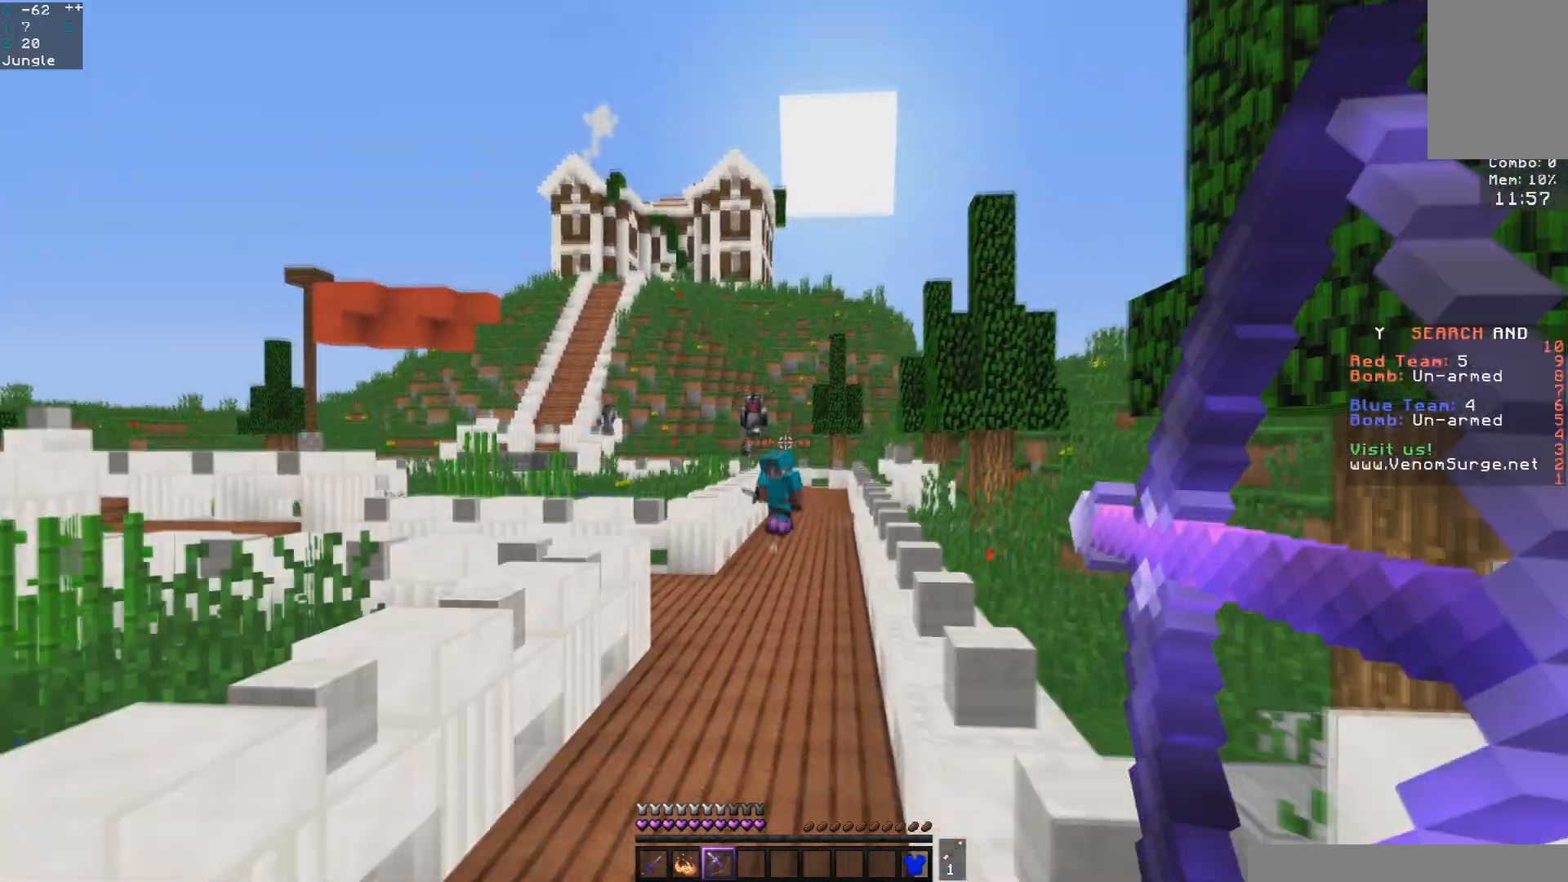
{"keys": ["d", "w"], "mouse": ["right"], "events": [[400, "d", "down"], [433, "a", "up"]]}
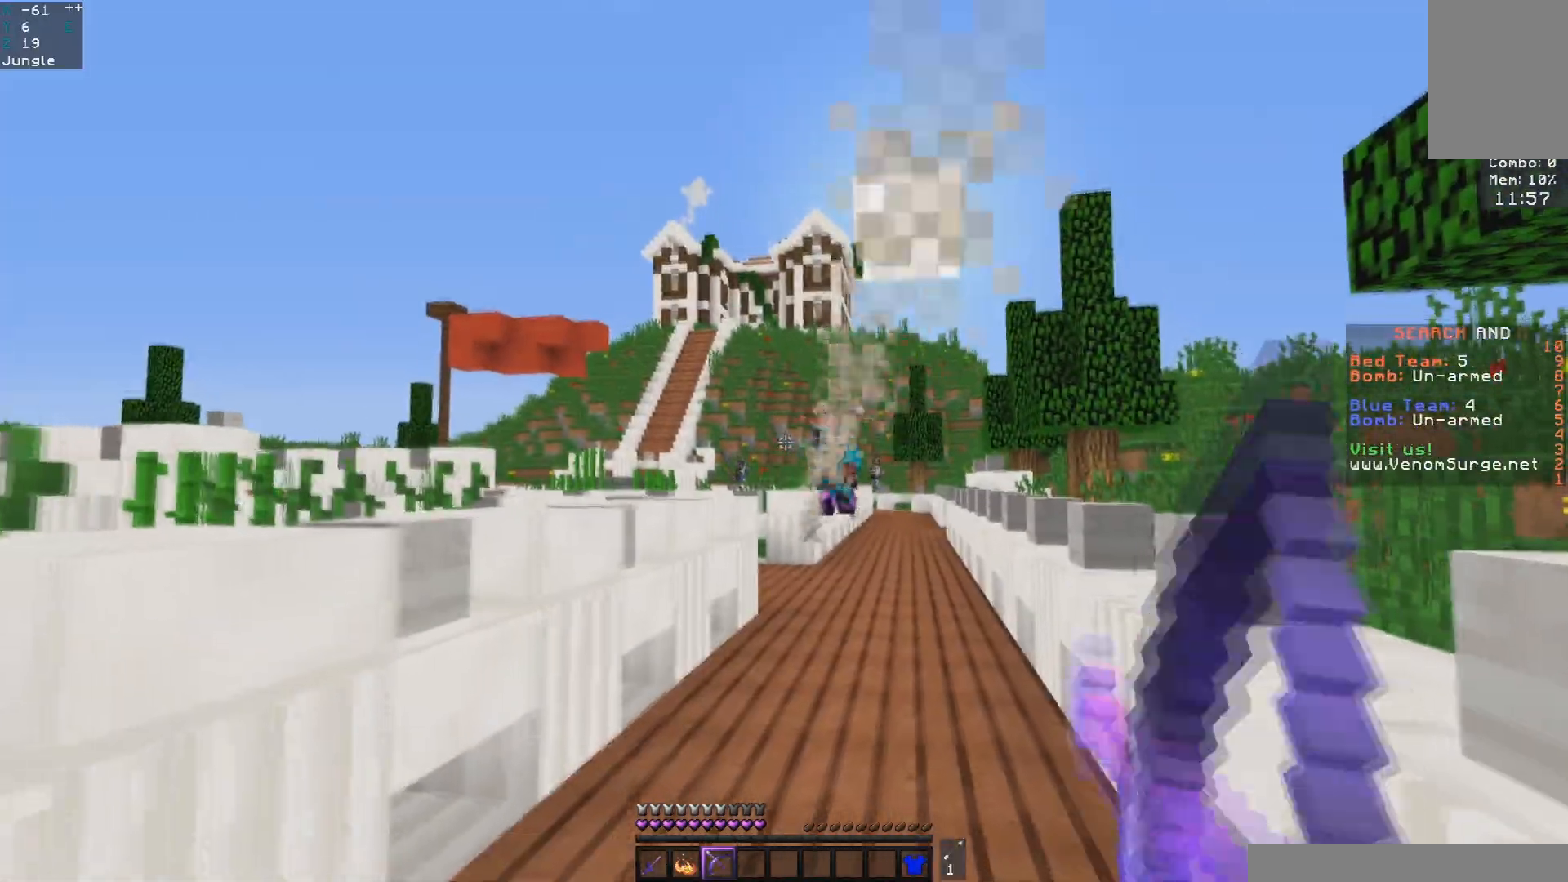
{"keys": ["w"], "mouse": ["right"], "events": [[433, "d", "up"]]}
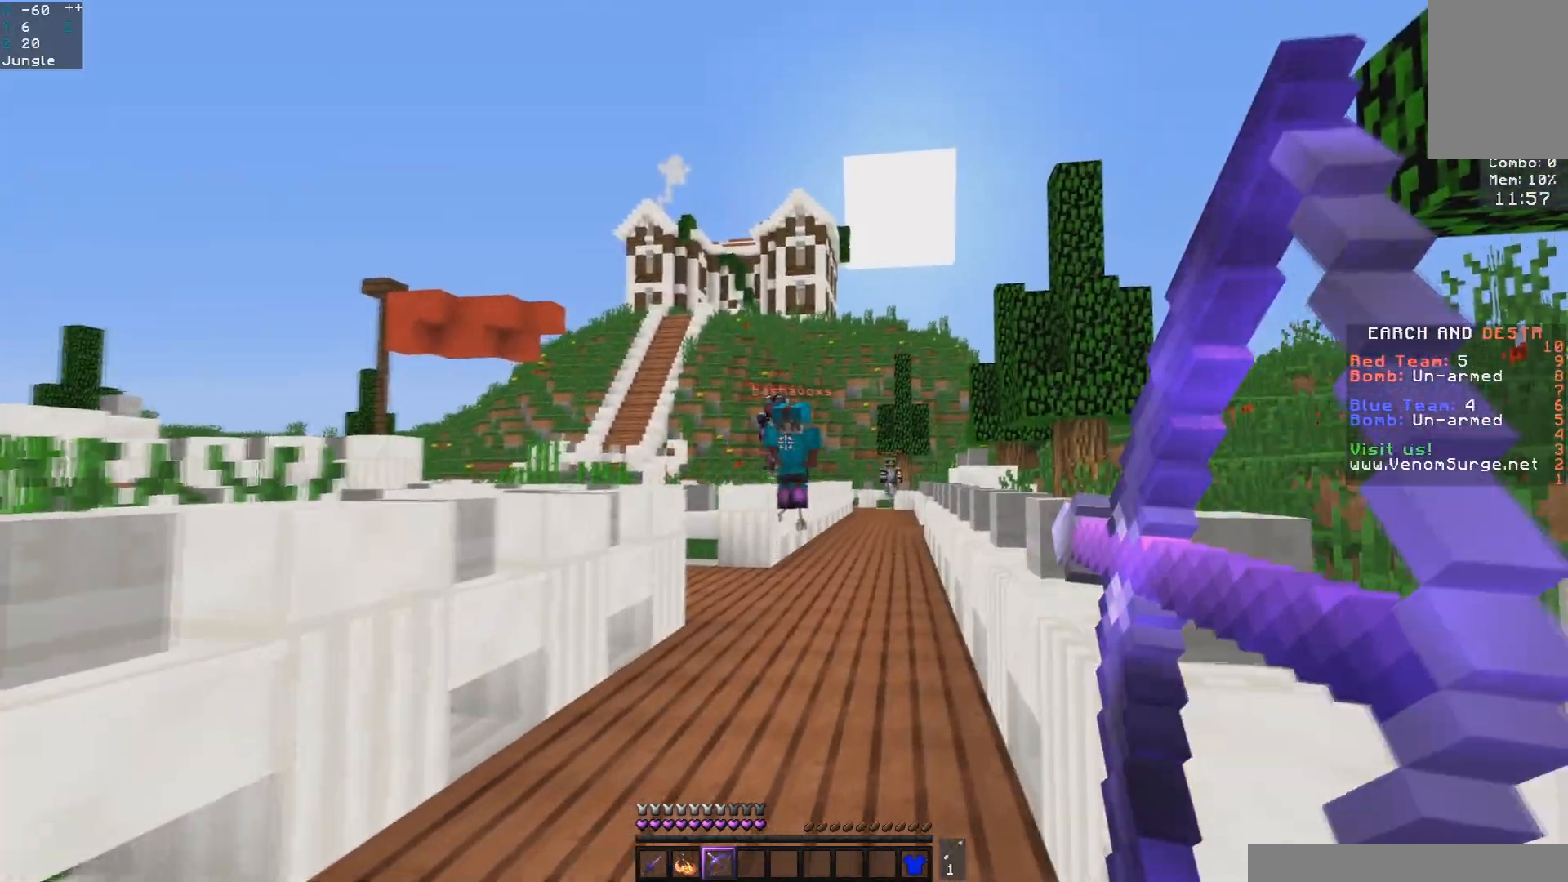
{"keys": ["a"], "mouse": ["right"], "events": [[100, "w", "up"], [133, "a", "down"], [233, "s", "down"], [400, "s", "up"]]}
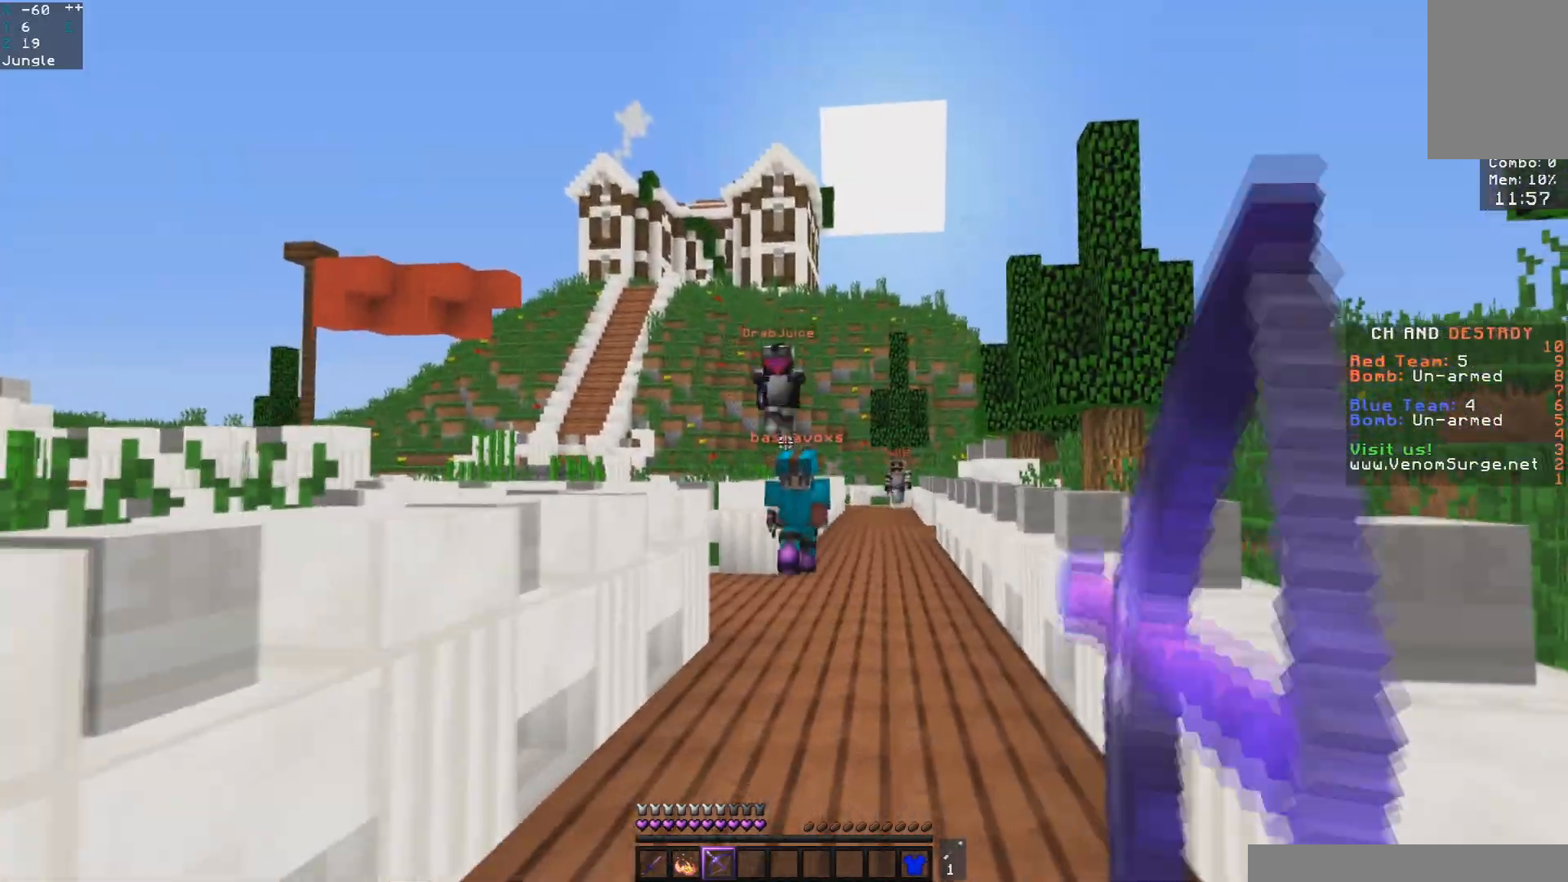
{"keys": ["a", "space", "w"], "mouse": ["right"], "events": [[117, "w", "down"], [467, "space", "down"]]}
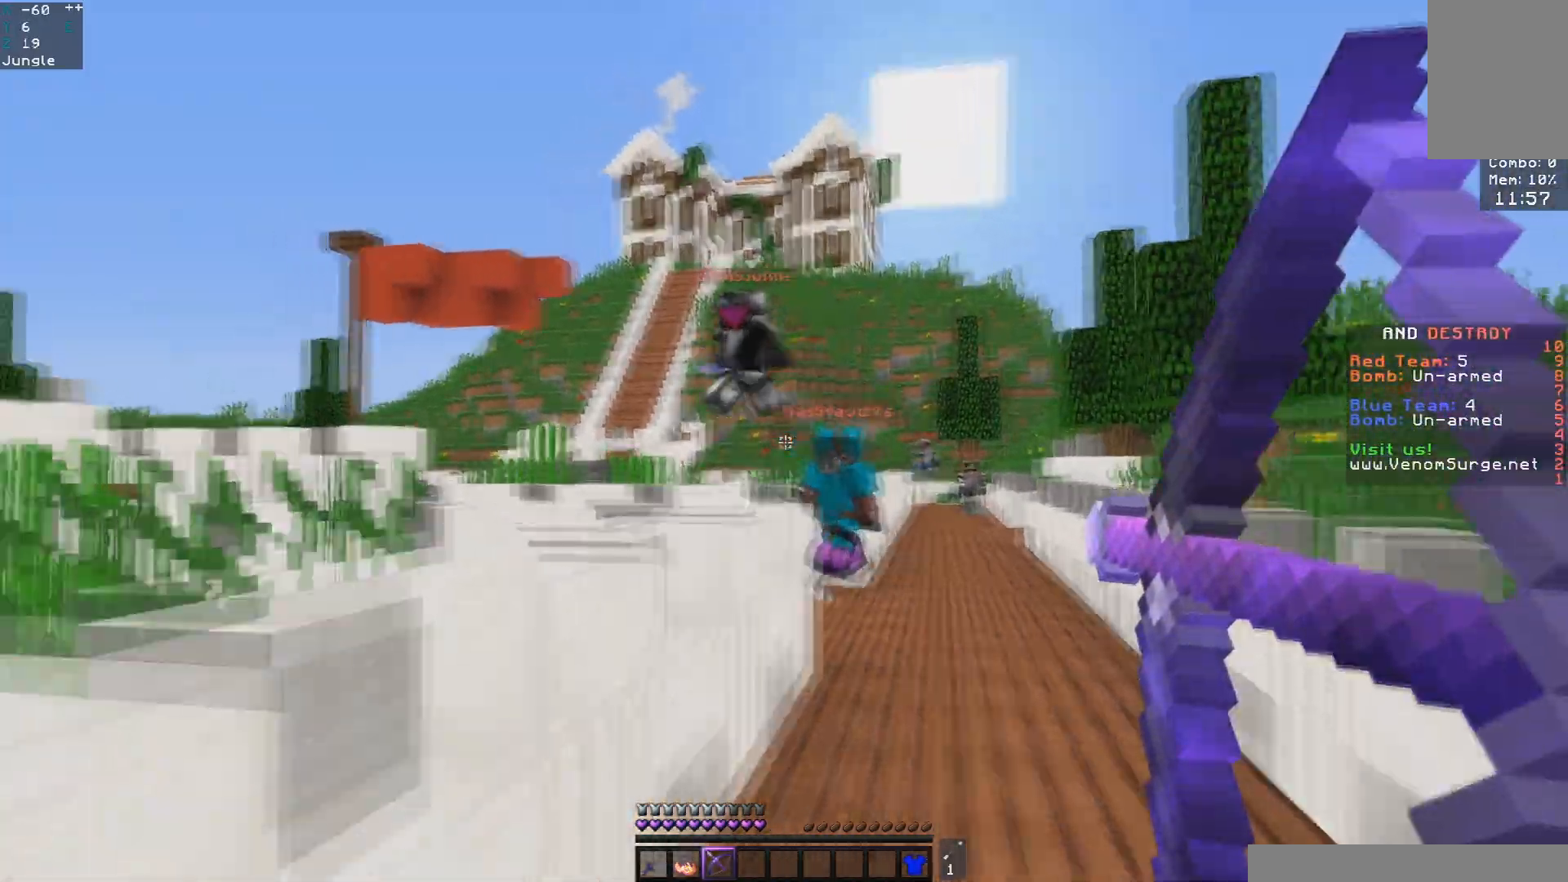
{"keys": ["a", "s"], "mouse": ["right"], "events": [[117, "w", "up"], [150, "a", "up"], [200, "space", "up"], [217, "s", "down"], [433, "a", "down"]]}
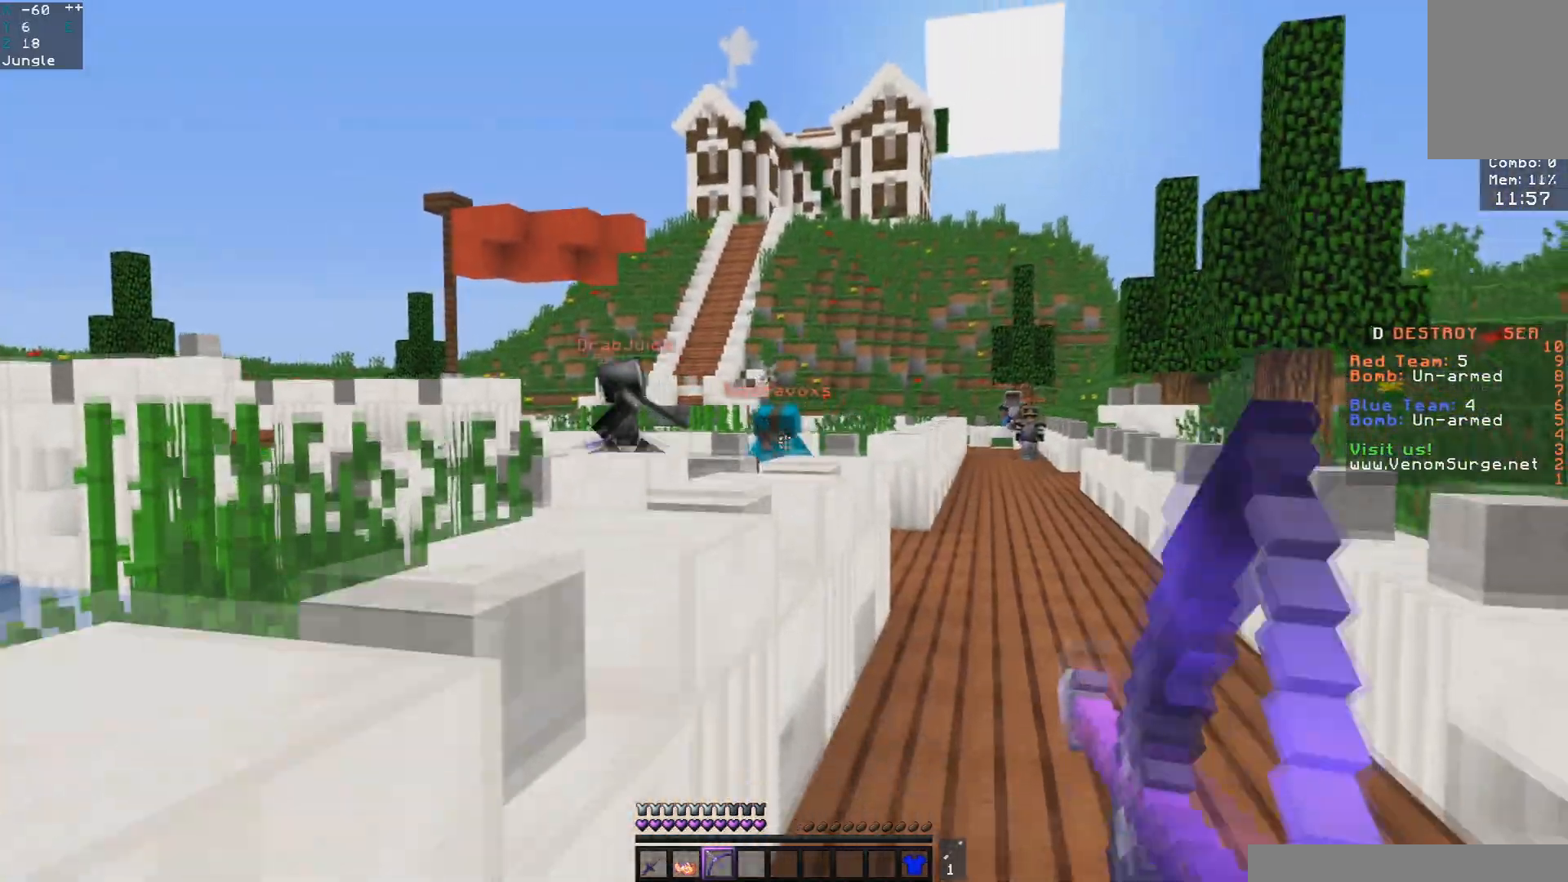
{"keys": ["a", "space", "w"], "mouse": ["right"], "events": [[283, "s", "up"], [417, "w", "down"], [450, "space", "down"]]}
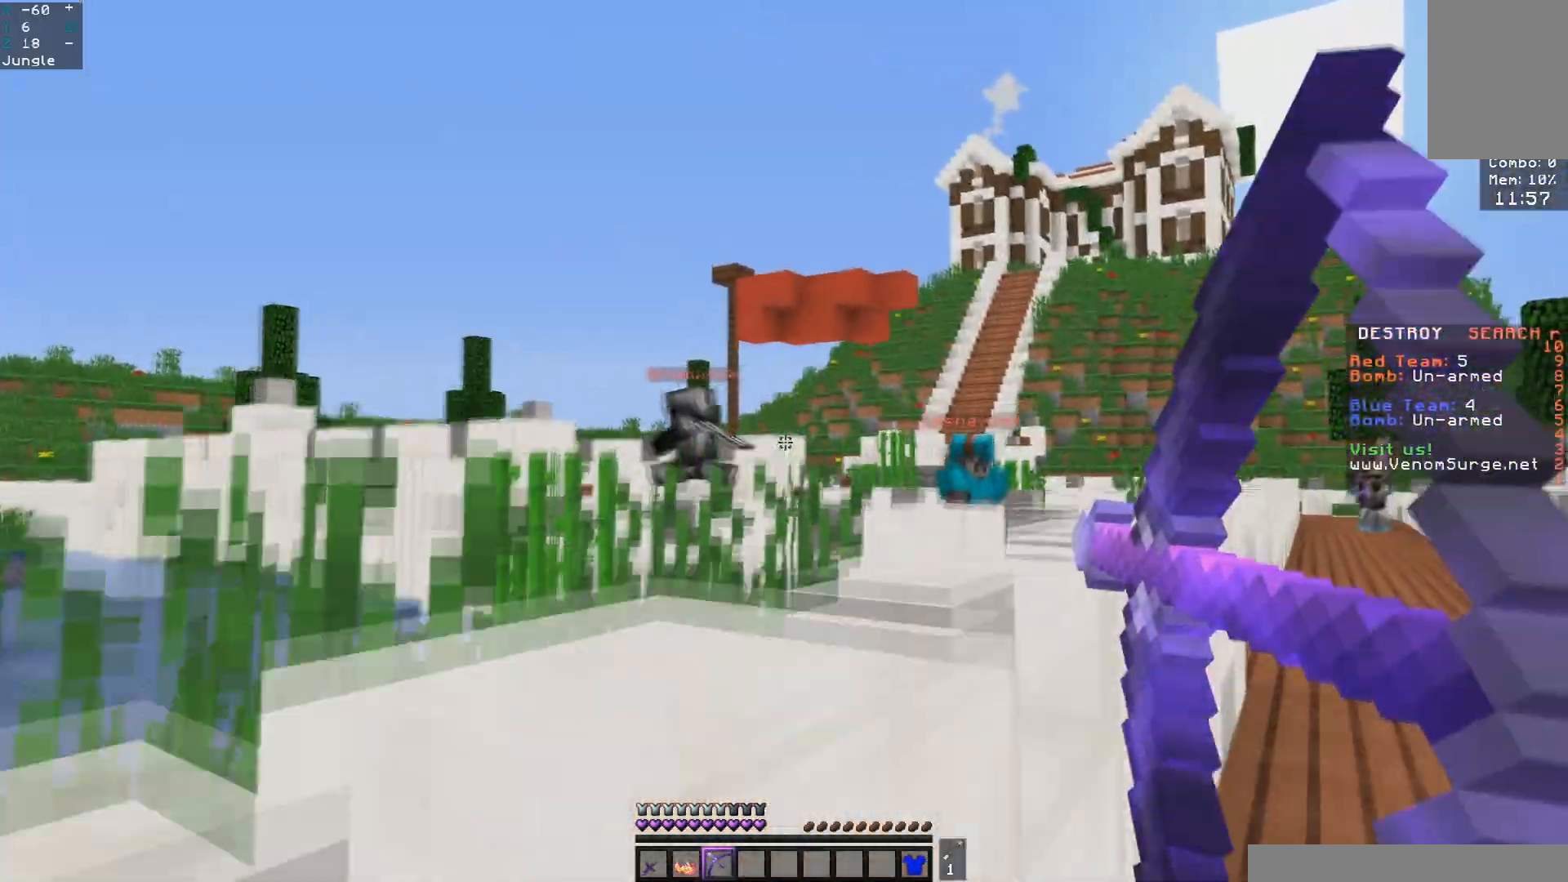
{"keys": ["a", "s"], "mouse": ["right"], "events": [[17, "a", "up"], [67, "w", "up"], [150, "space", "up"], [200, "s", "down"], [367, "mouse_right", "up"], [433, "mouse_right", "down"], [467, "a", "down"]]}
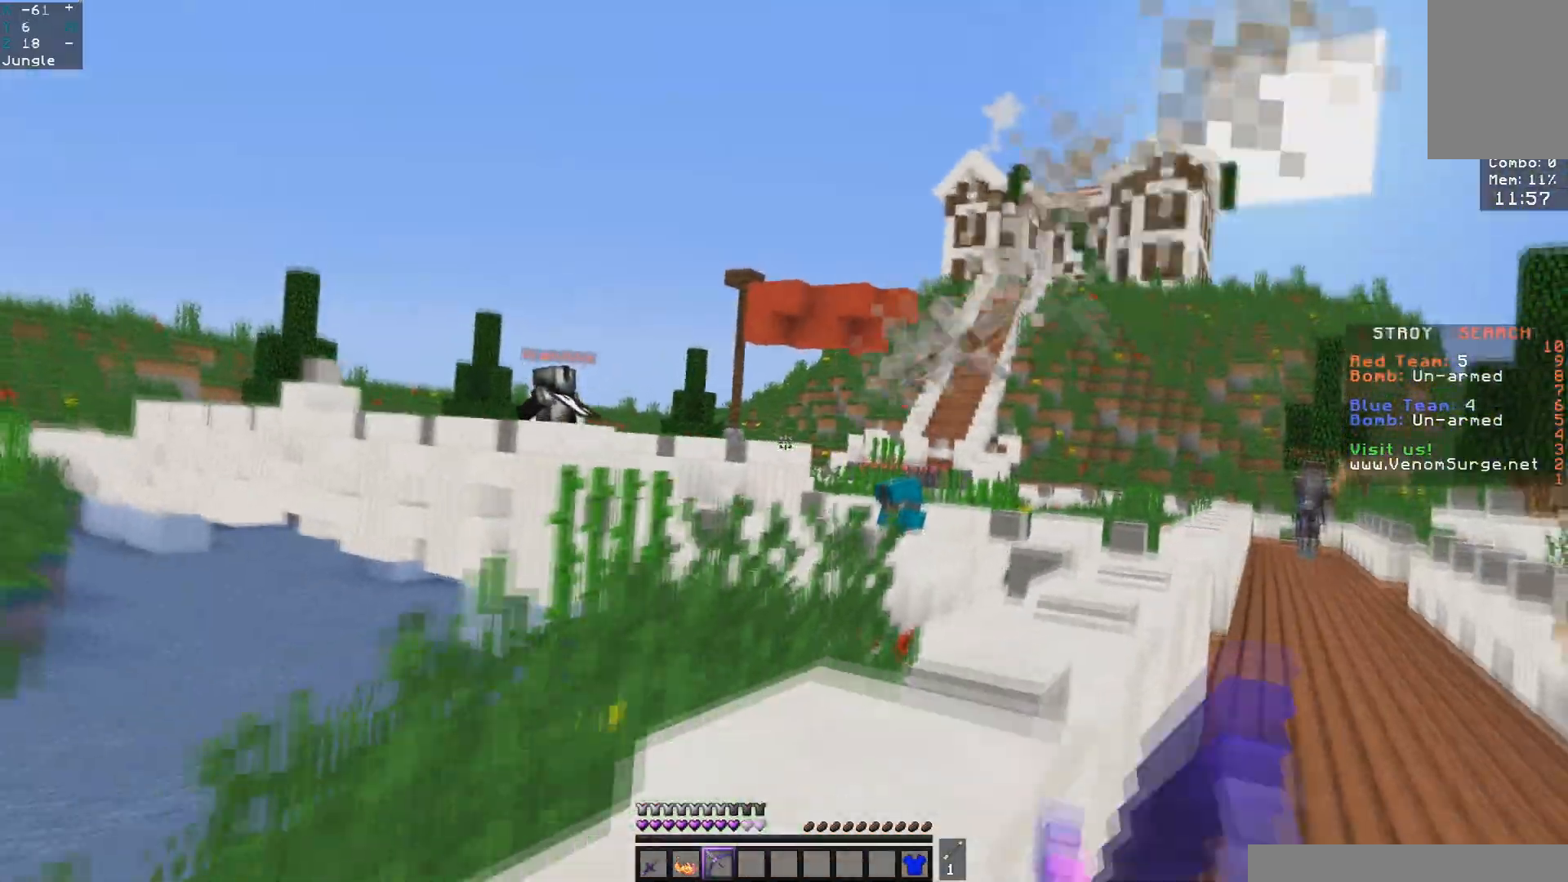
{"keys": ["a", "s", "space"], "mouse": ["right"], "events": [[450, "space", "down"]]}
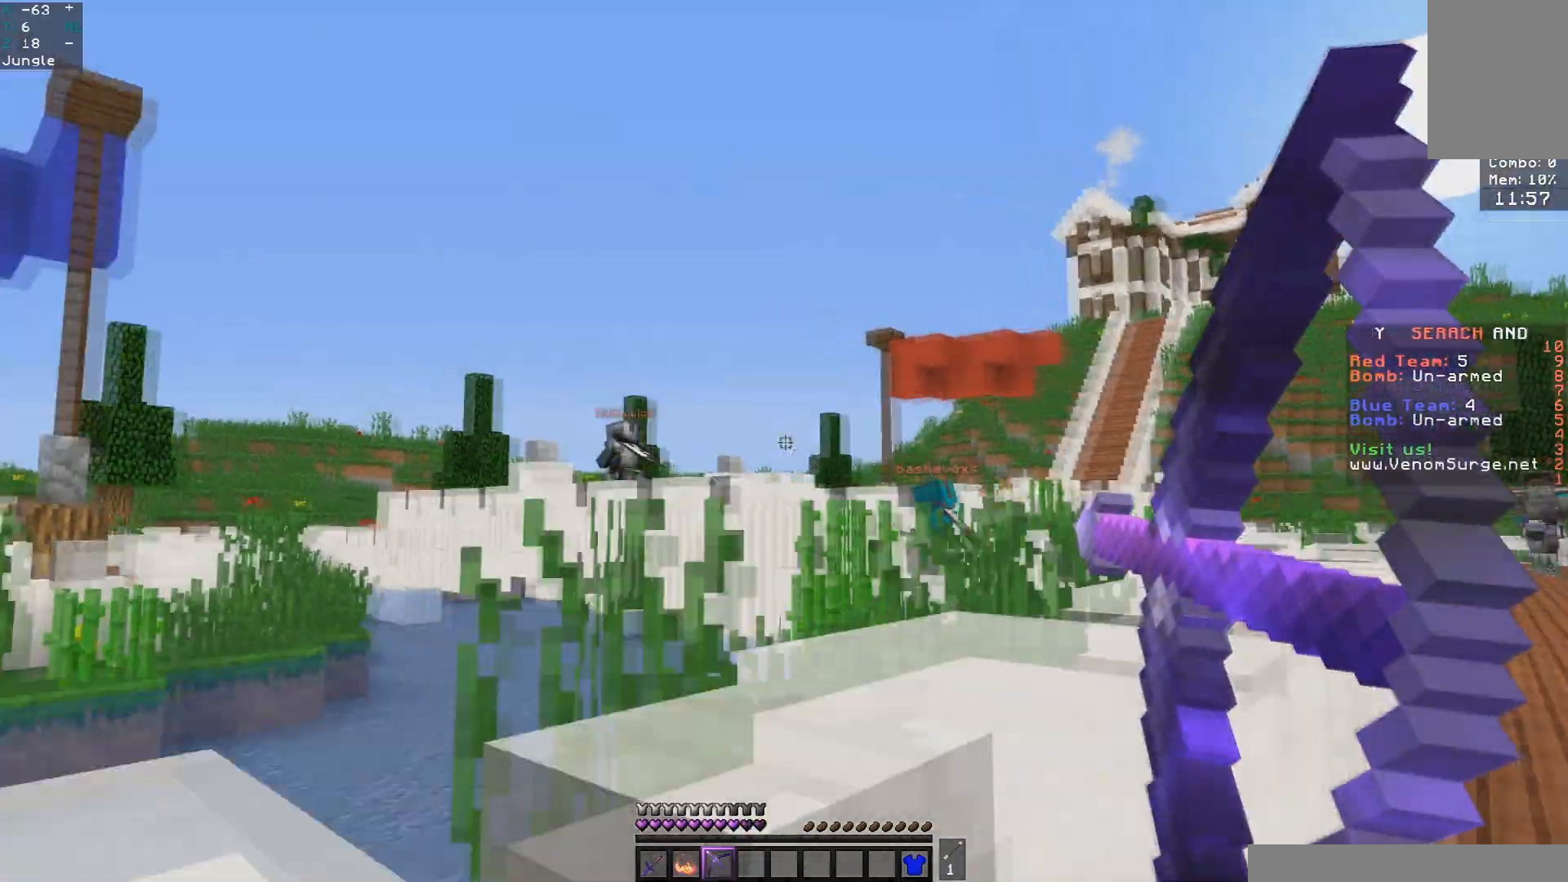
{"keys": ["a", "s"], "mouse": ["right"], "events": [[183, "space", "up"]]}
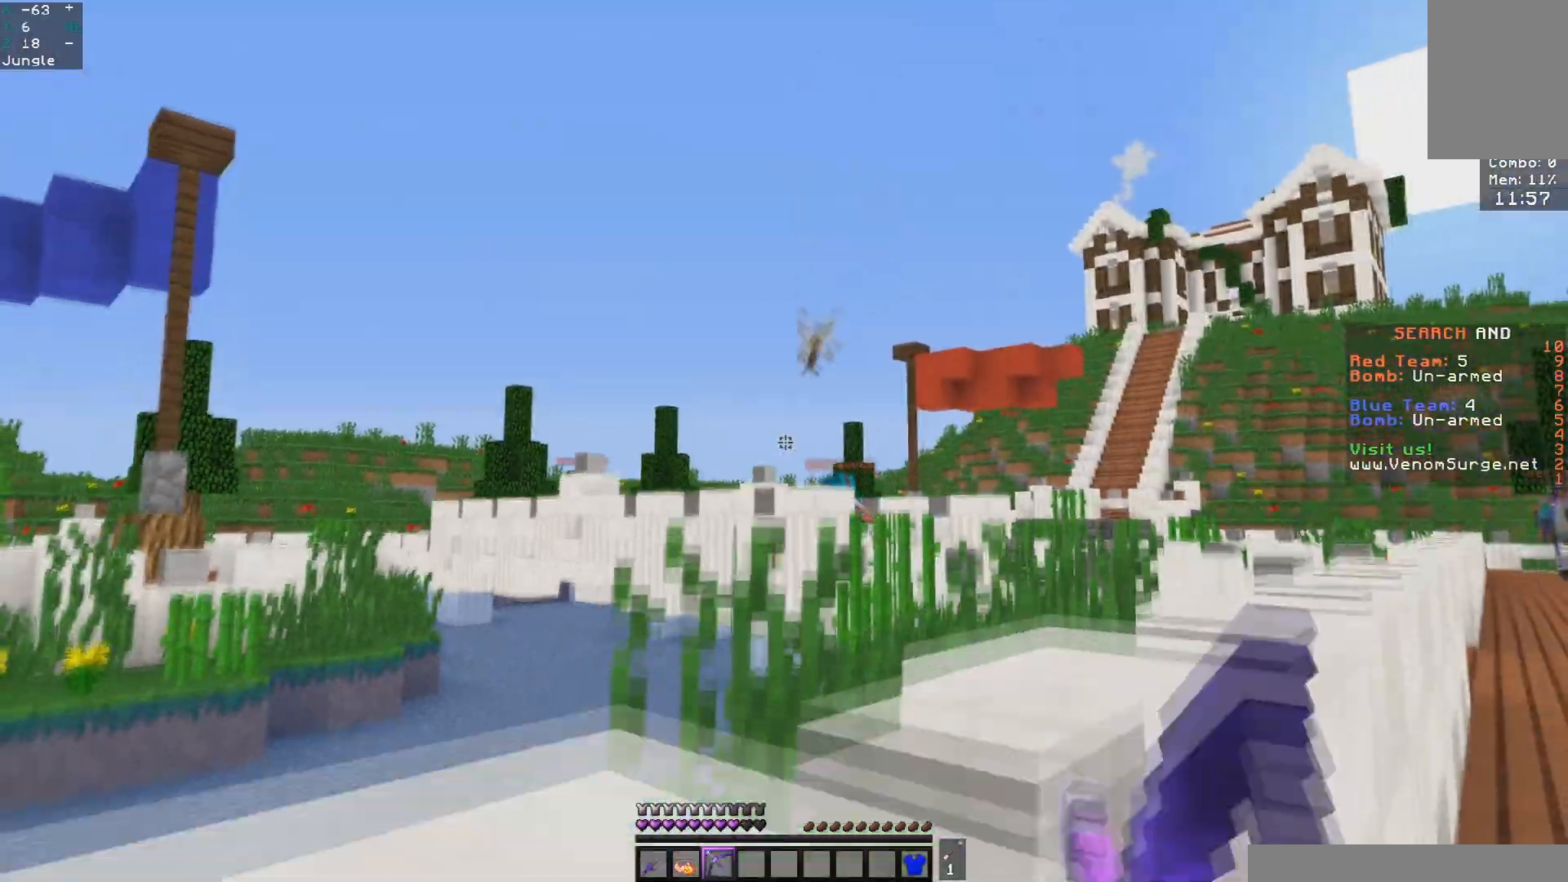
{"keys": ["a", "s"], "mouse": ["right"], "events": []}
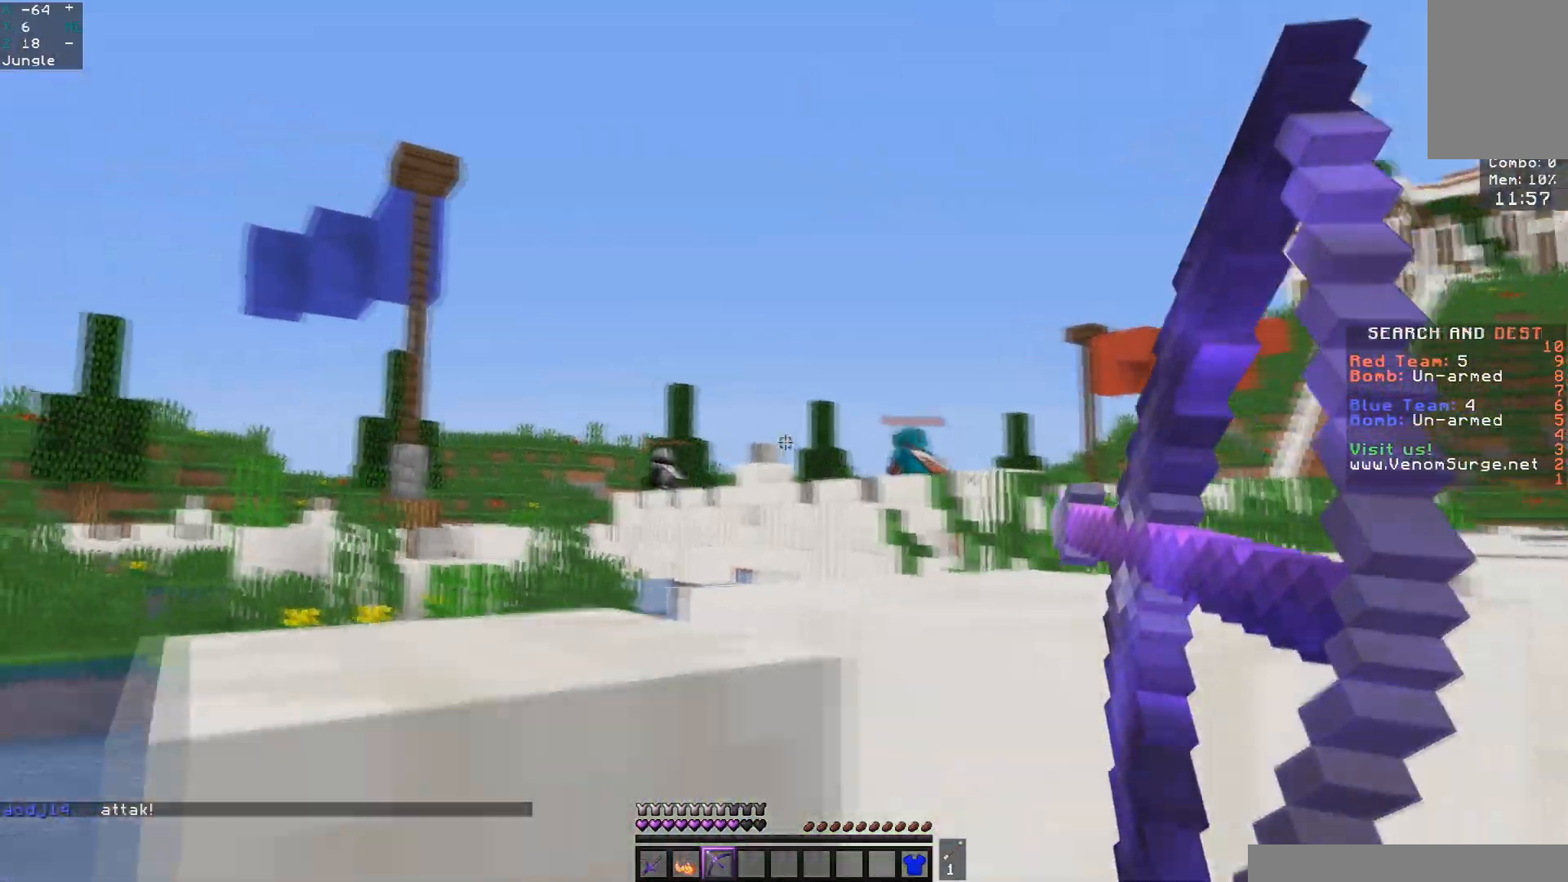
{"keys": ["a", "s"], "mouse": ["right"], "events": [[50, "space", "down"], [250, "space", "up"], [317, "a", "up"], [483, "a", "down"]]}
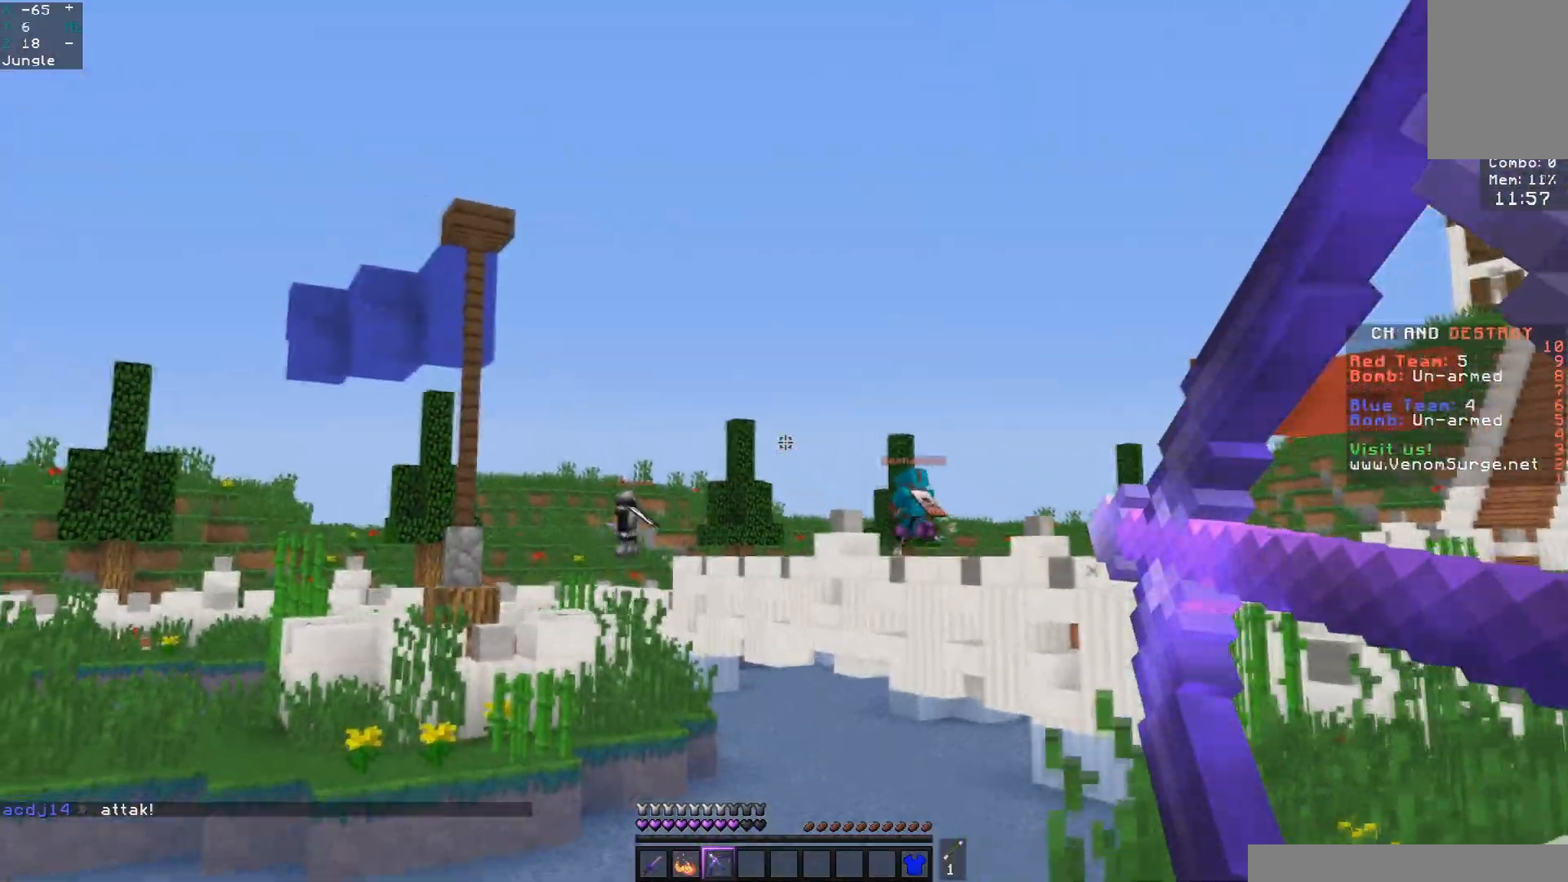
{"keys": ["s"], "mouse": ["right"], "events": [[383, "a", "up"]]}
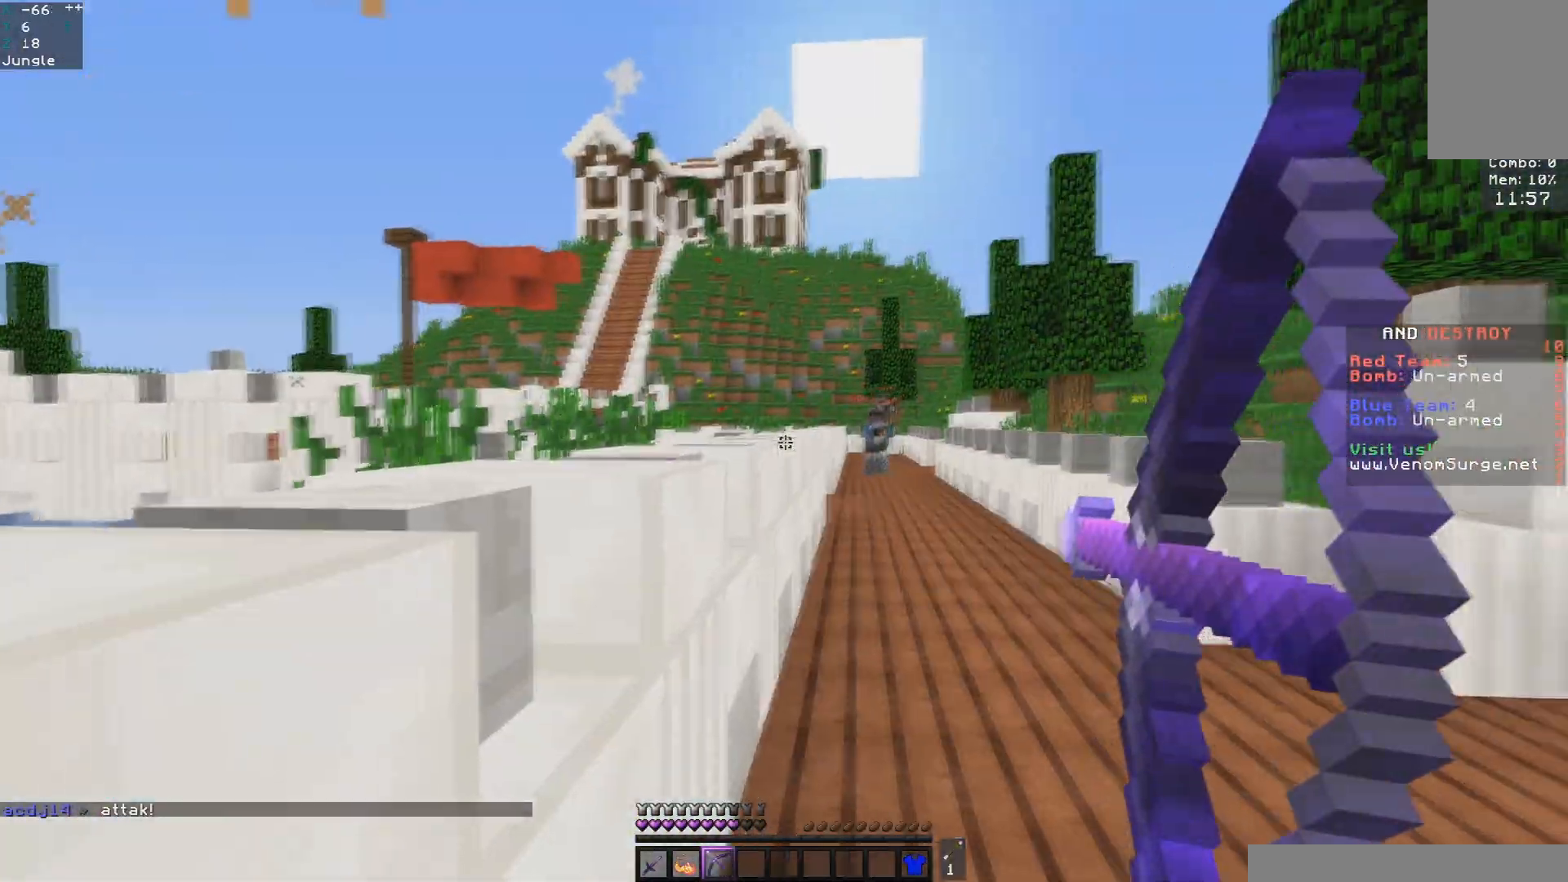
{"keys": ["d", "w"], "mouse": ["right"], "events": [[233, "d", "down"], [300, "s", "up"], [350, "w", "down"]]}
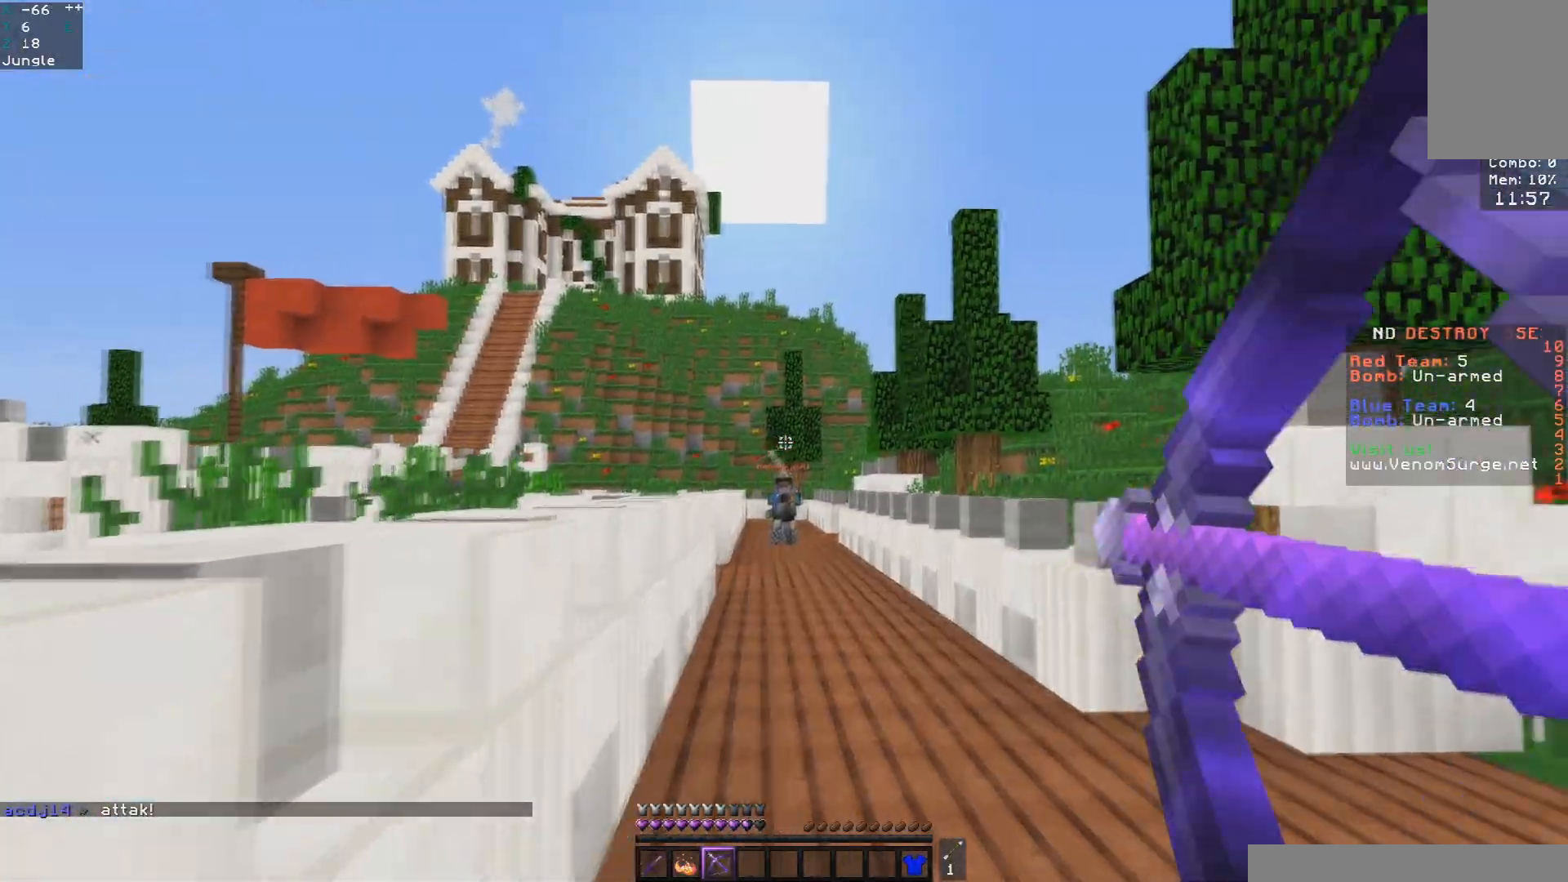
{"keys": ["d", "w"], "mouse": ["right"], "events": []}
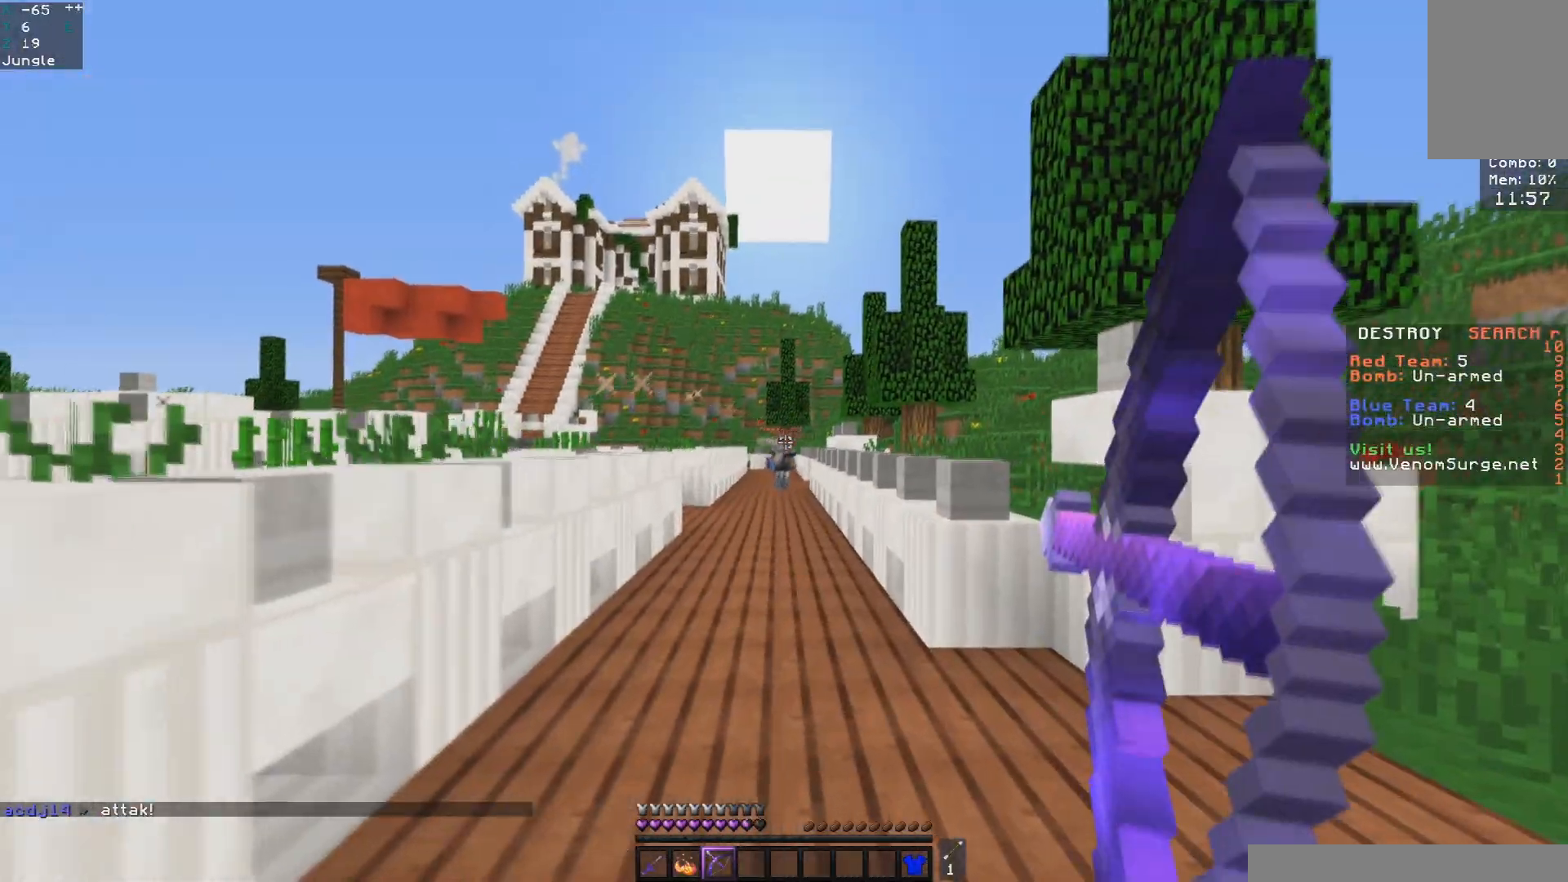
{"keys": ["d", "w"], "mouse": ["right"], "events": []}